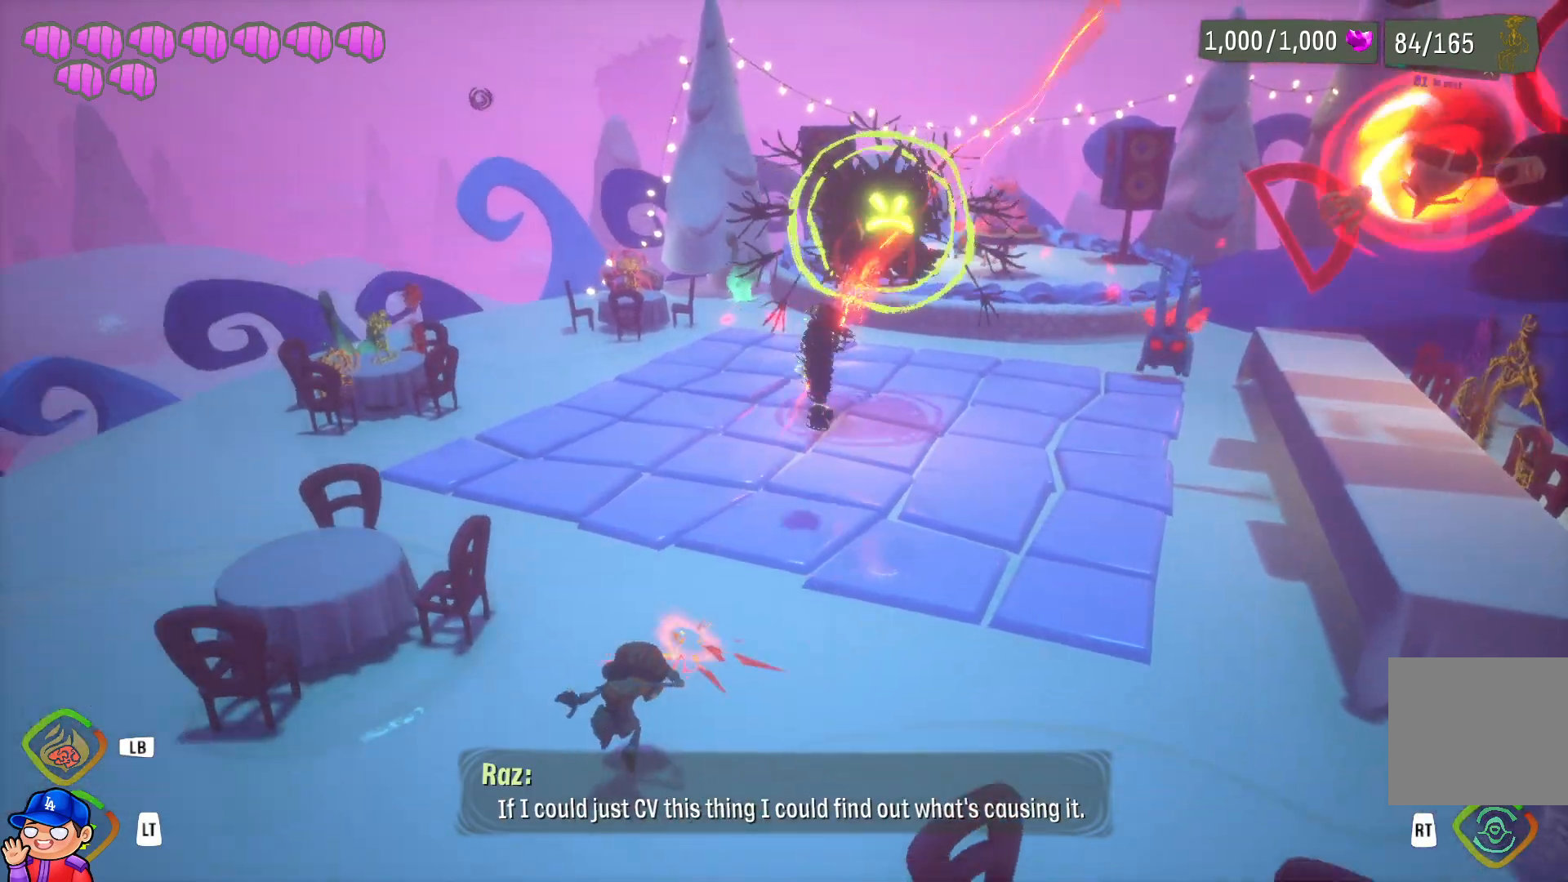
Gameplay with a controller (PlayStation layout); each line is a JSON object with the inputs held at the frame after it. "events" lists button and stick changes between this image and that frame as [ms after this image, input, new state], when the widget could be followed in between. Not read: L3 R3.
{"buttons": ["R1"], "left_stick": "left", "right_stick": "right", "events": [[17, "R1", "up"], [117, "R1", "down"], [217, "R1", "up"], [250, "left_stick", "left"], [483, "R1", "down"], [483, "right_stick", "right"]]}
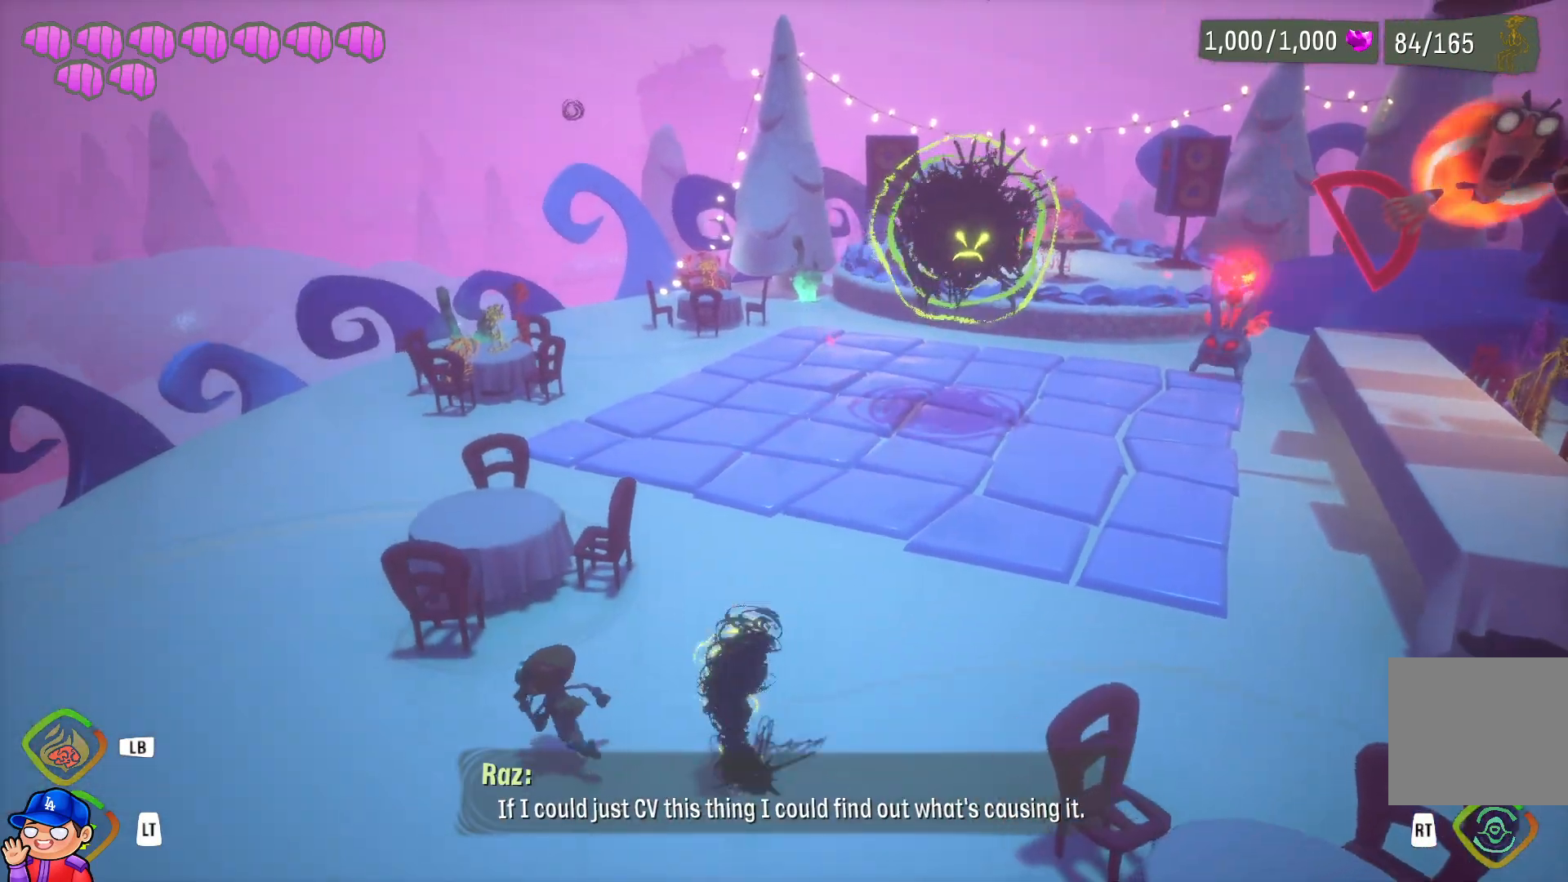
{"buttons": [], "left_stick": "down-left", "right_stick": "center", "events": [[83, "R1", "up"], [117, "right_stick", "center"], [233, "right_stick", "right"], [367, "left_stick", "down-left"], [383, "right_stick", "center"]]}
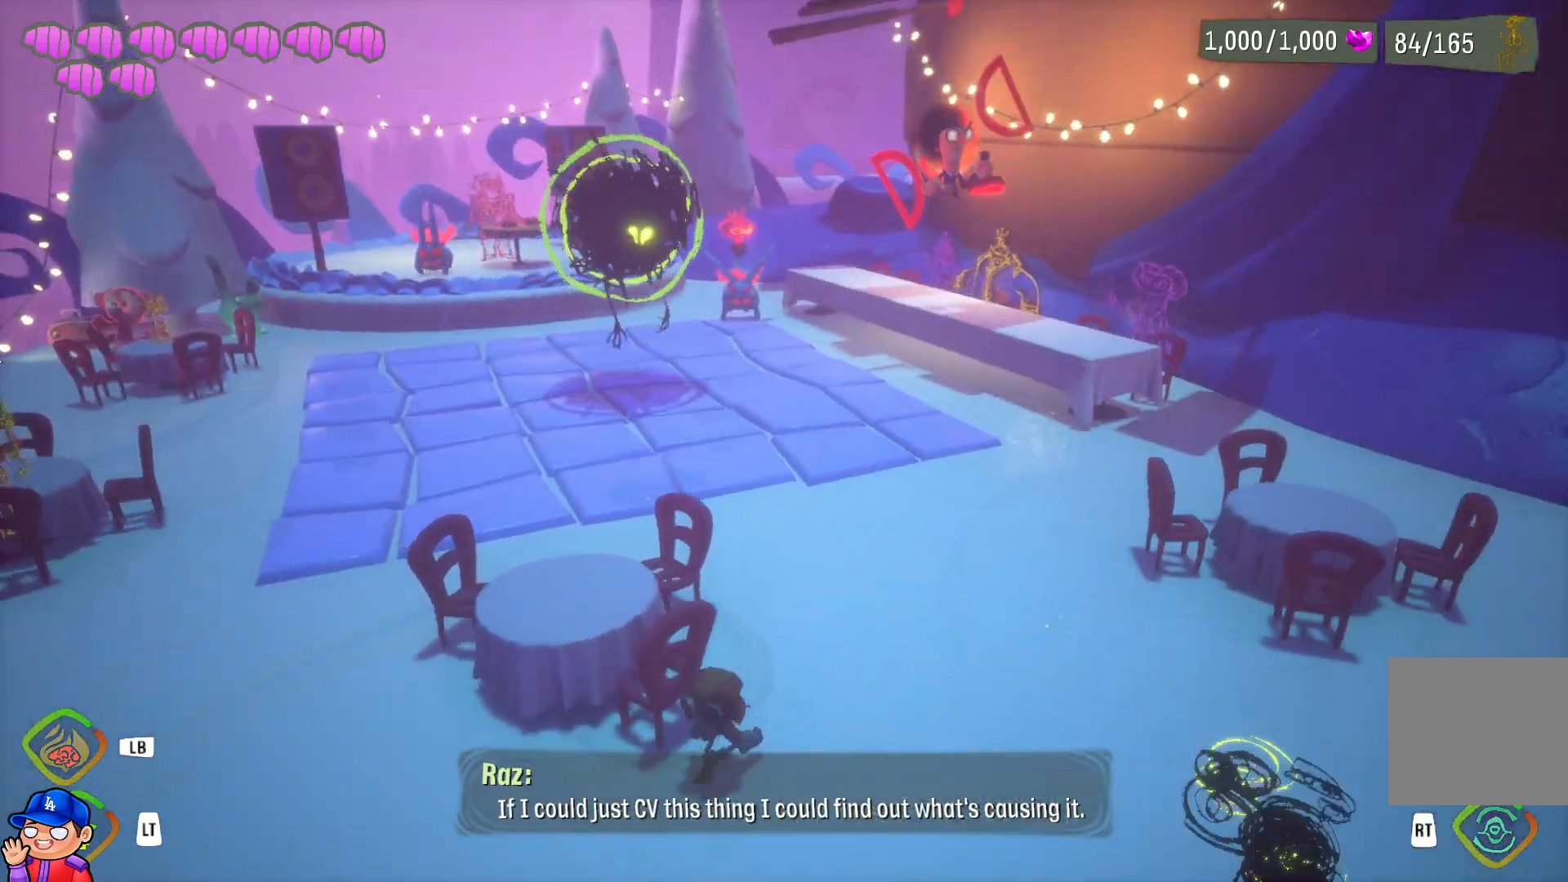
{"buttons": [], "left_stick": "down-left", "right_stick": "center", "events": [[267, "R1", "down"], [367, "R1", "up"]]}
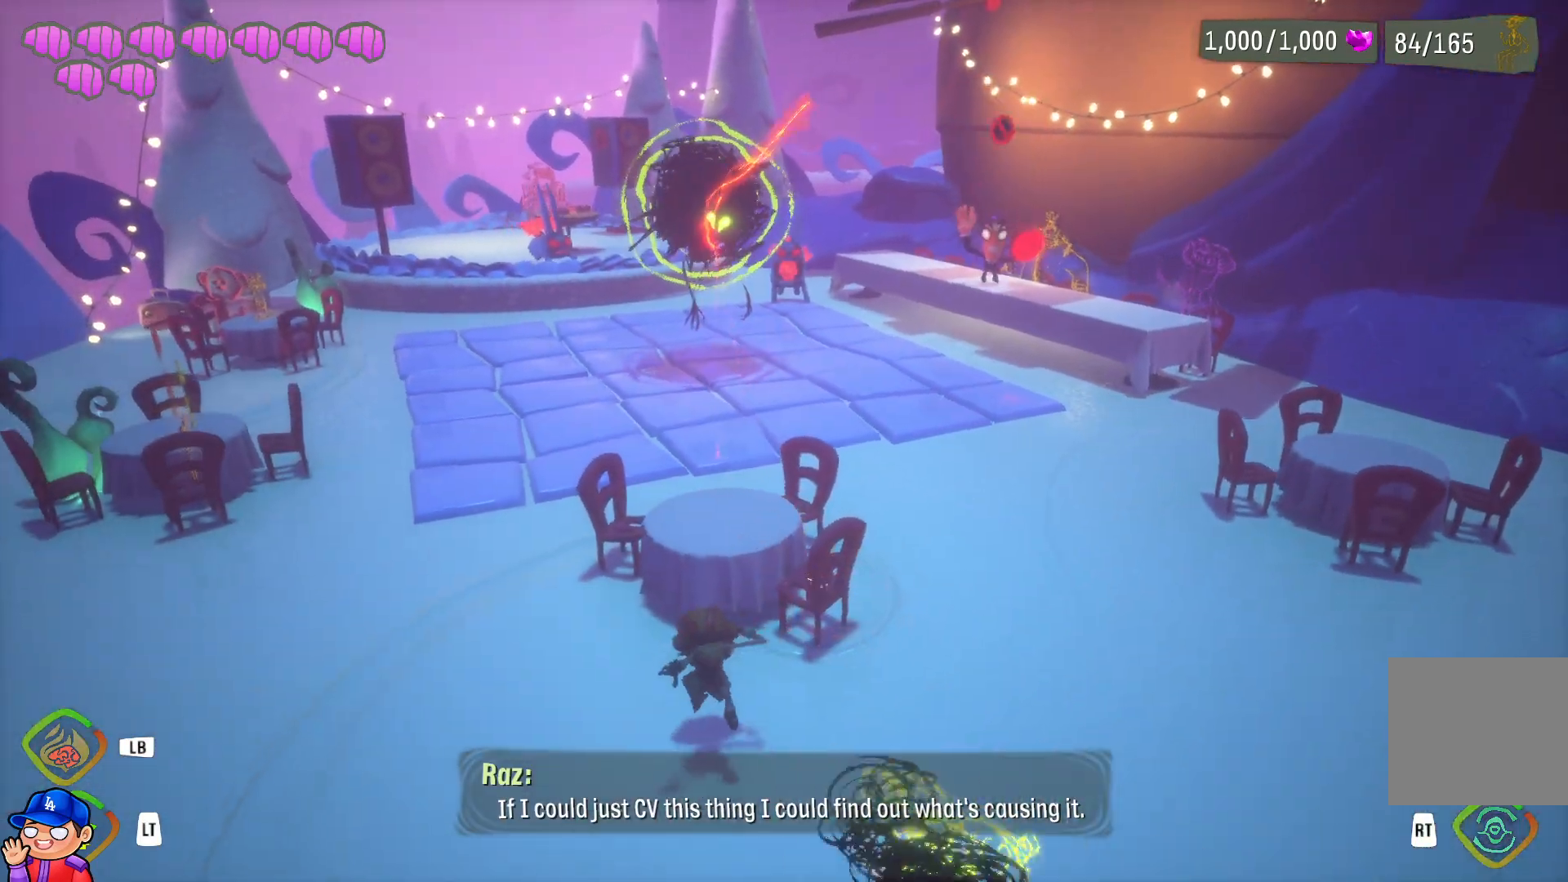
{"buttons": ["R2"], "left_stick": "up-left", "right_stick": "center", "events": [[83, "left_stick", "left"], [200, "R2", "down"], [467, "left_stick", "up-left"]]}
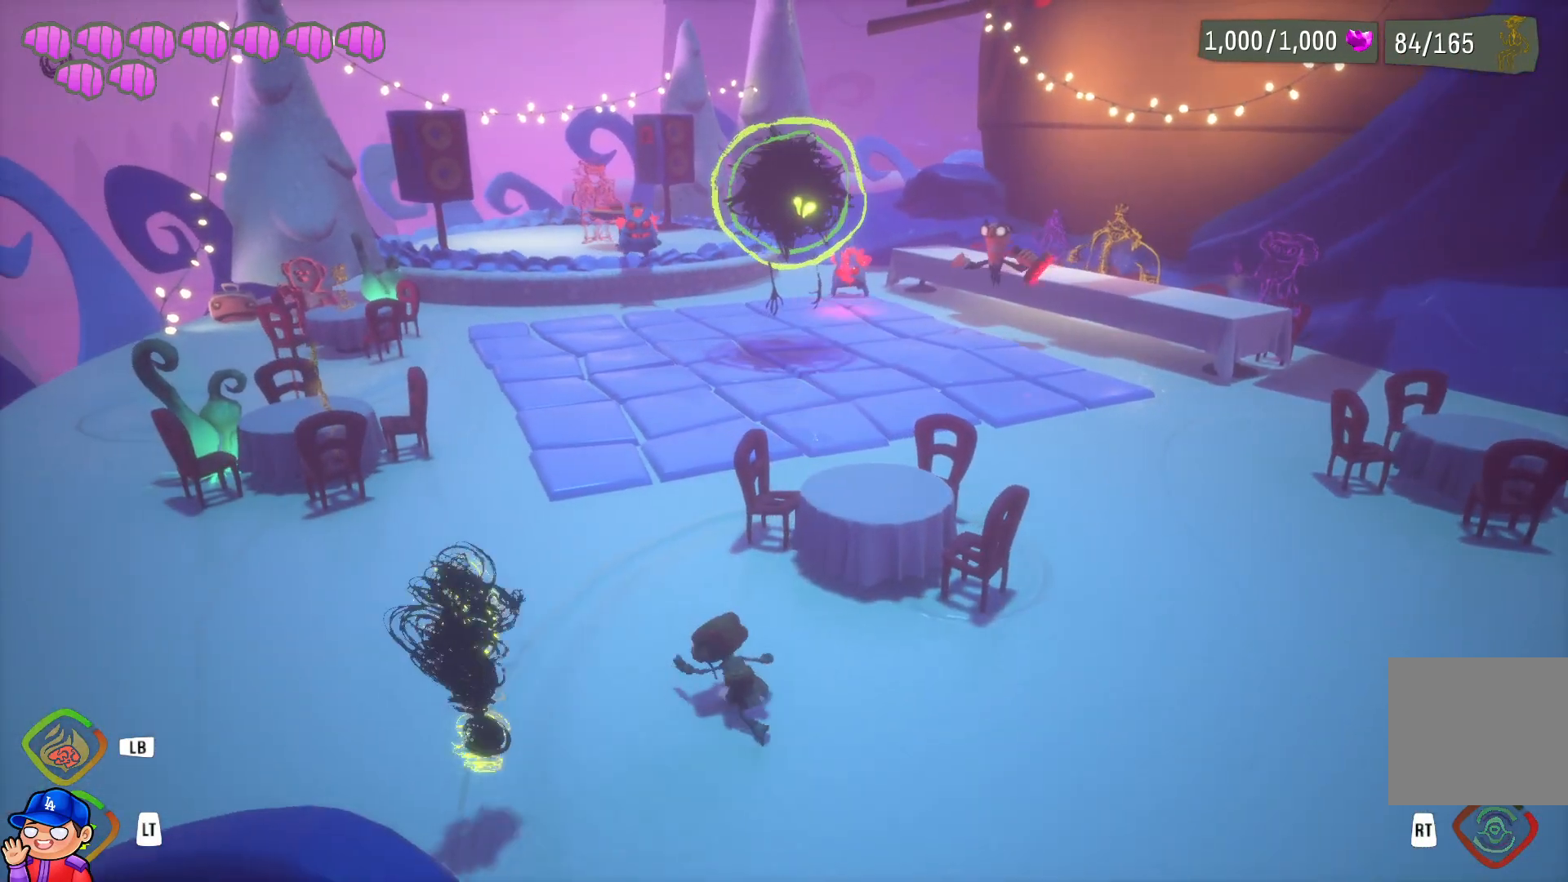
{"buttons": [], "left_stick": "up-left", "right_stick": "center", "events": [[483, "R2", "up"]]}
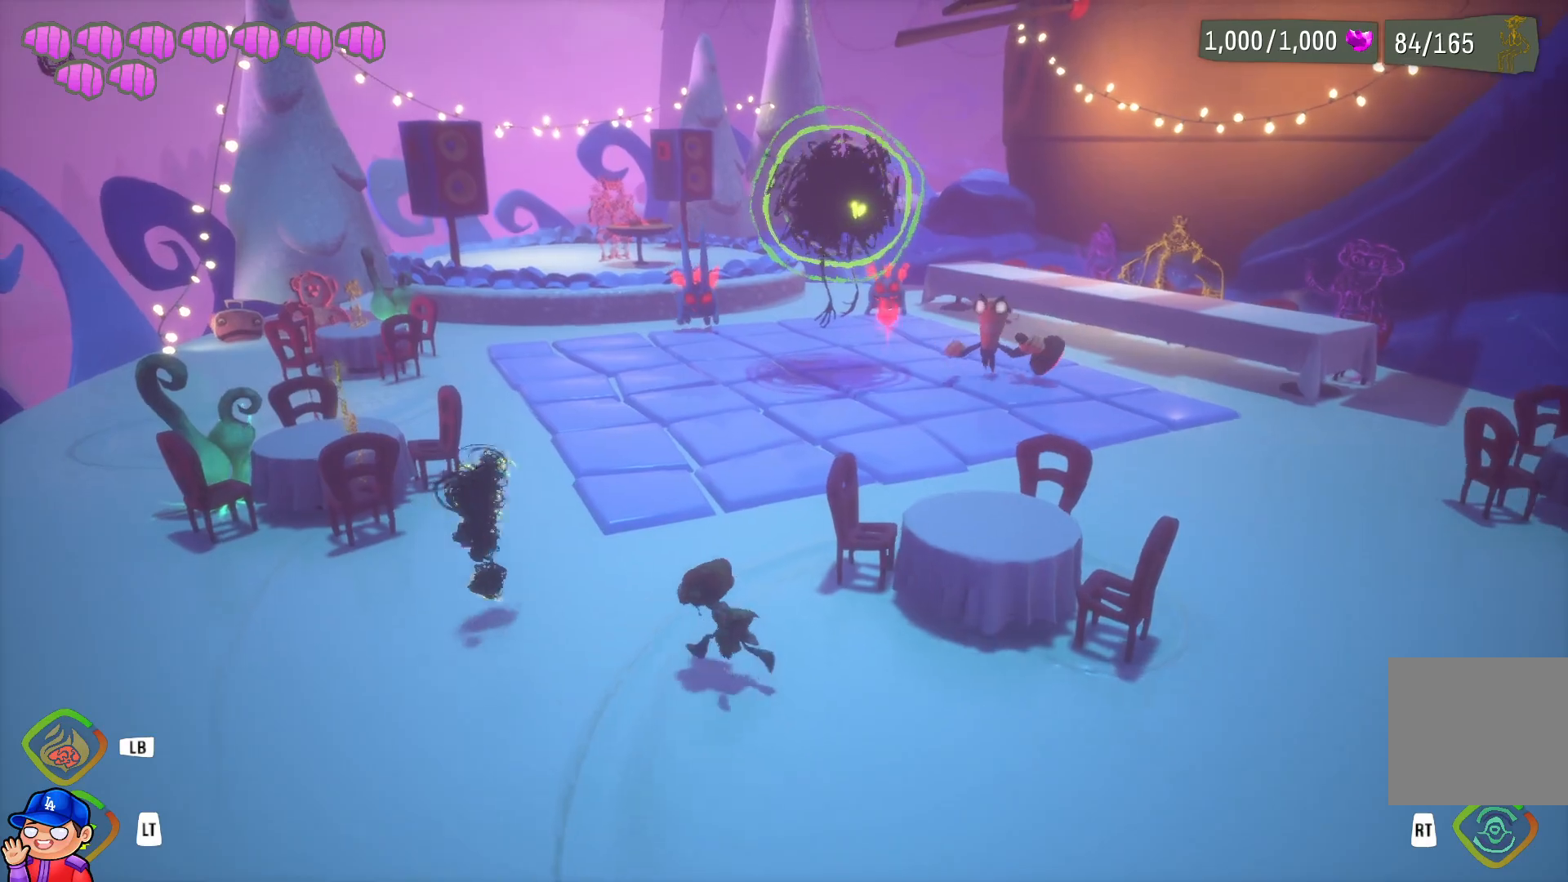
{"buttons": [], "left_stick": "up-left", "right_stick": "center", "events": [[100, "R2", "down"], [100, "left_stick", "left"], [217, "R2", "up"], [317, "R2", "down"], [383, "R2", "up"], [383, "left_stick", "up-left"]]}
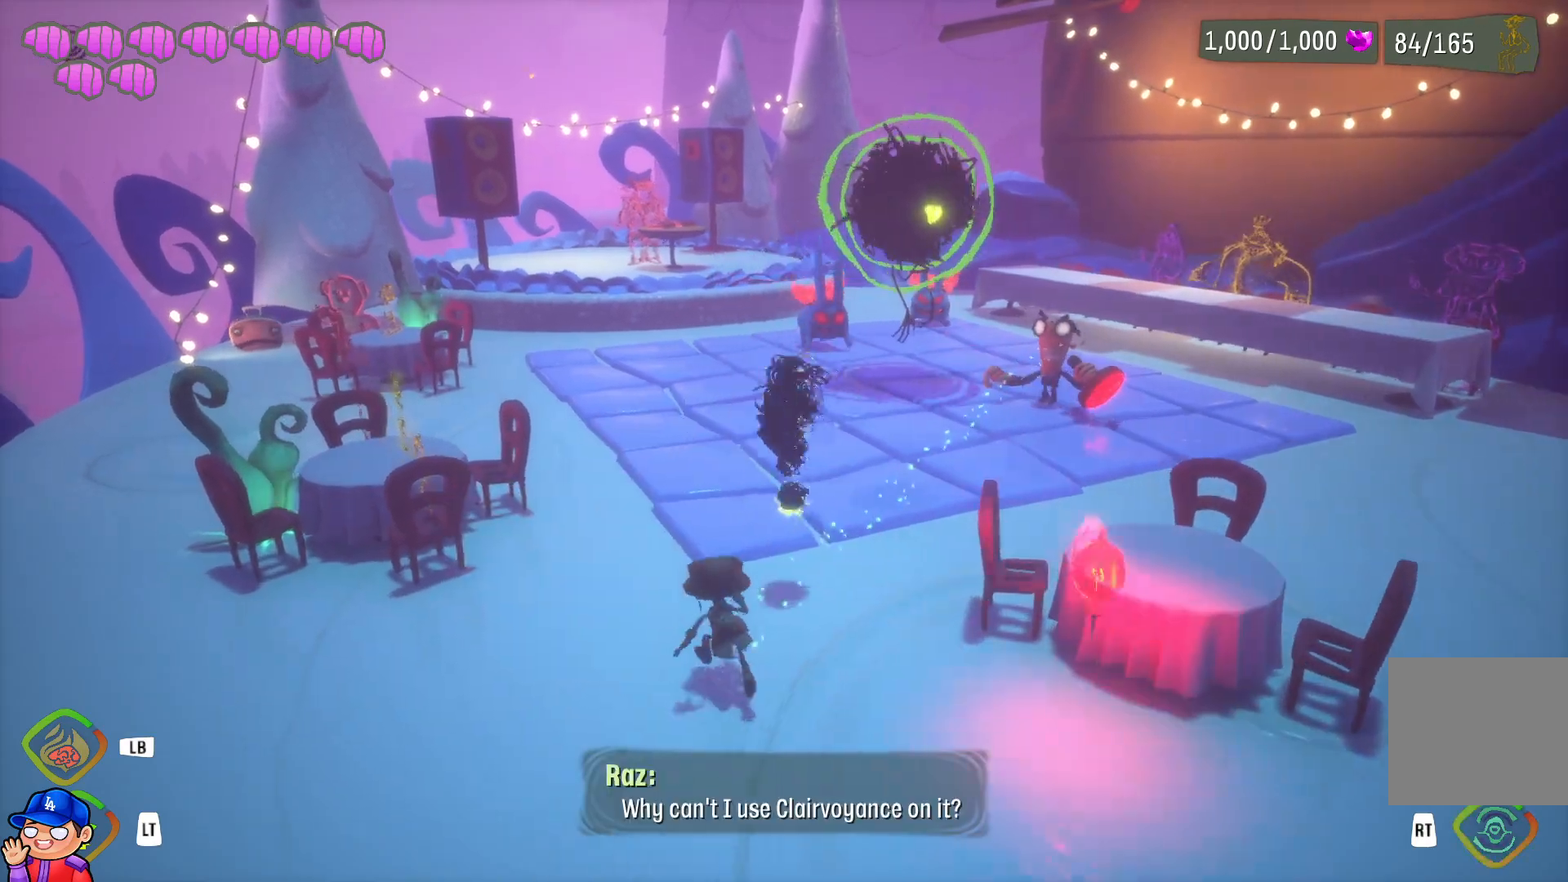
{"buttons": ["L1"], "left_stick": "up", "right_stick": "center", "events": [[17, "left_stick", "up"], [100, "L1", "down"]]}
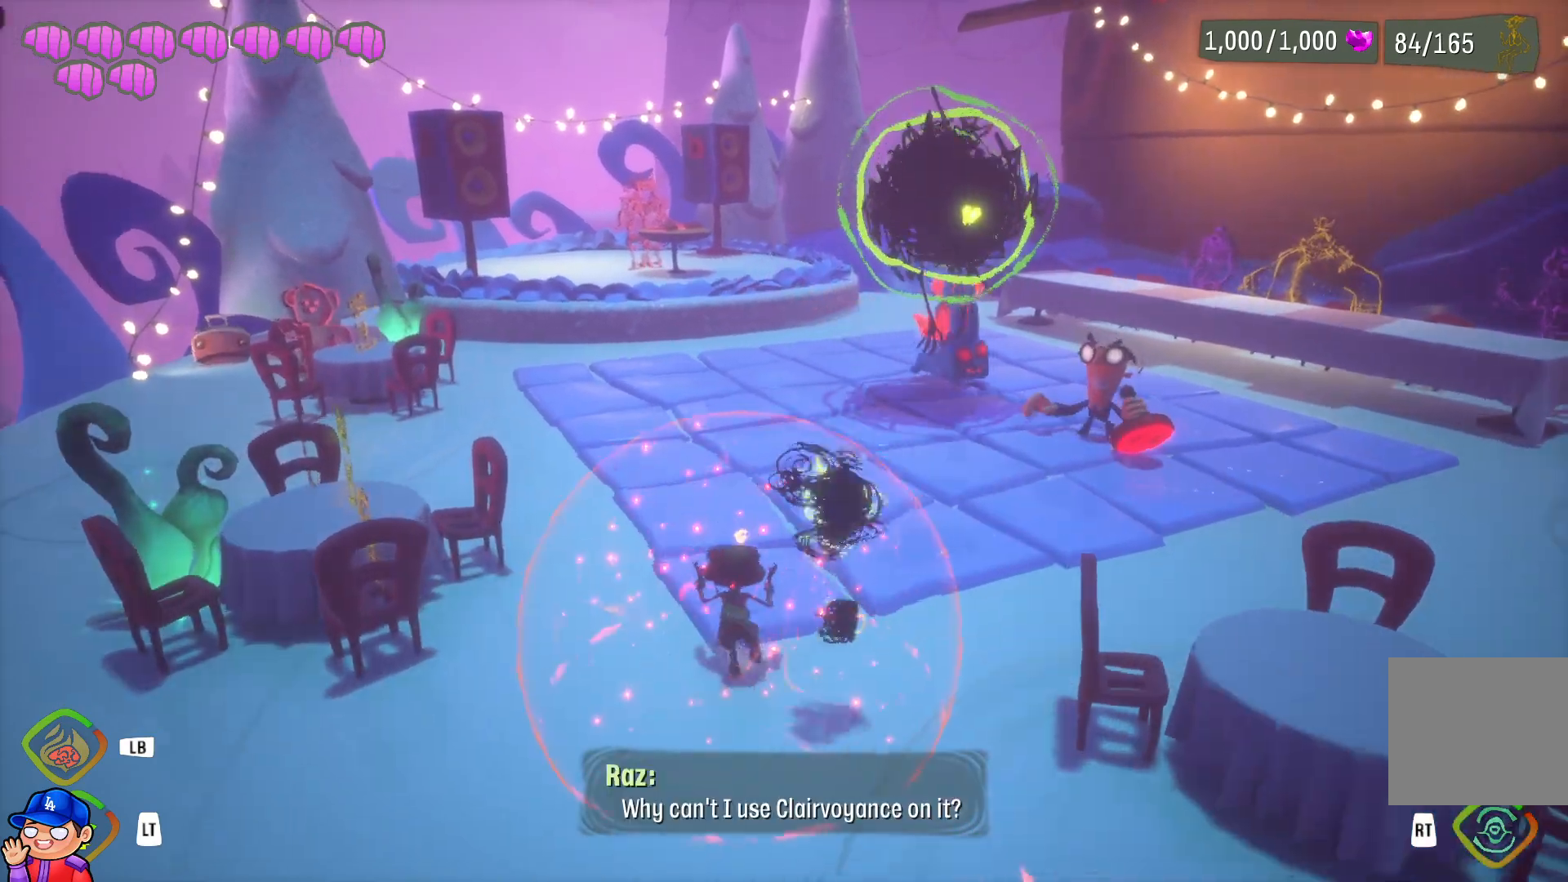
{"buttons": ["L1"], "left_stick": "up", "right_stick": "center", "events": []}
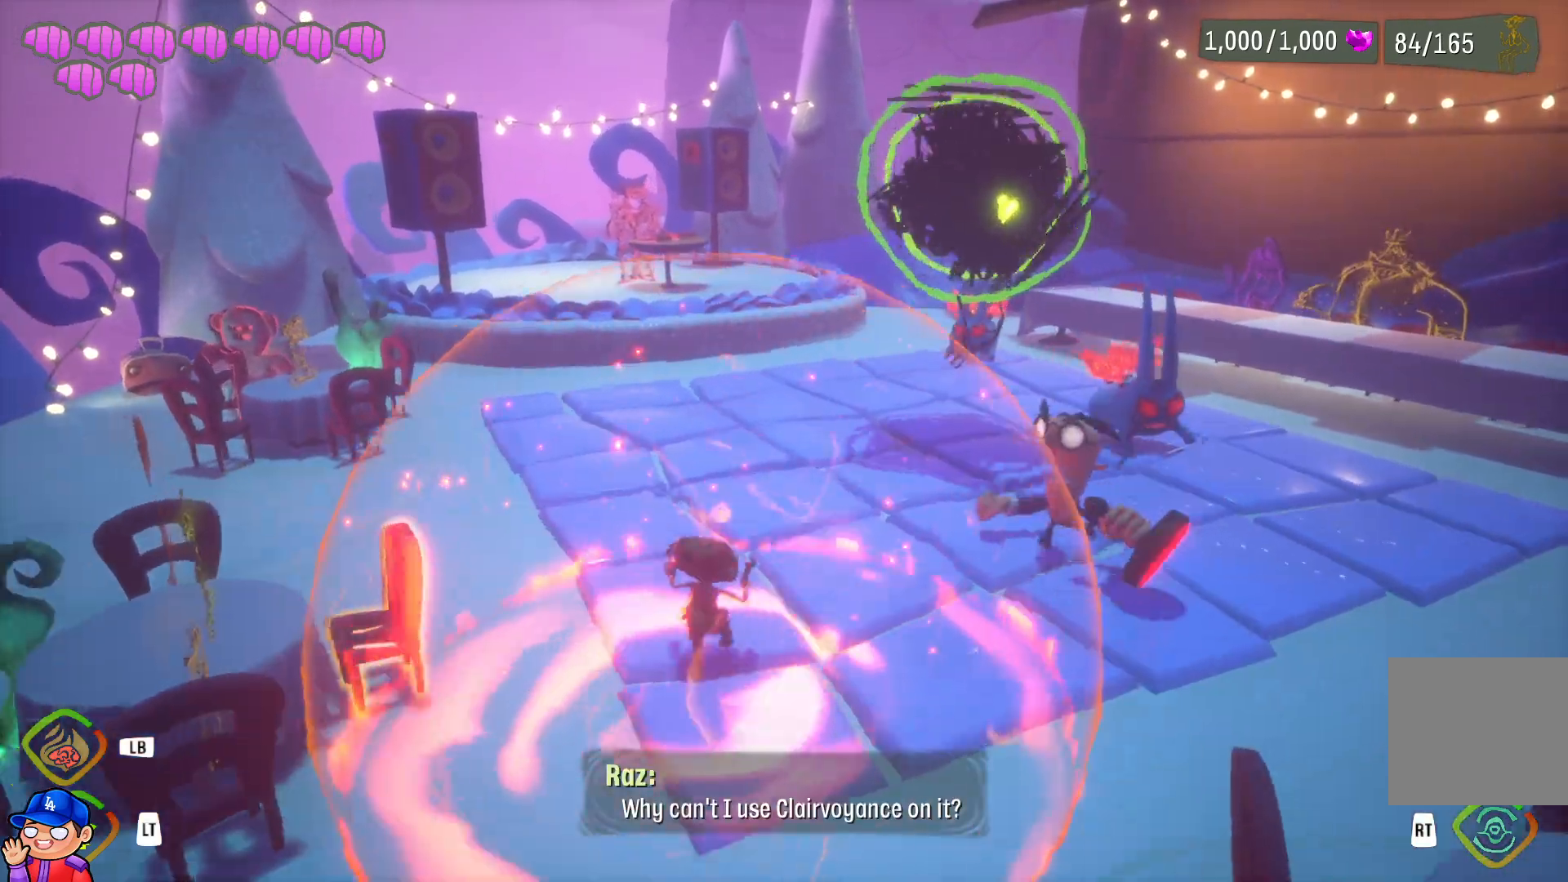
{"buttons": ["L1"], "left_stick": "up", "right_stick": "center", "events": []}
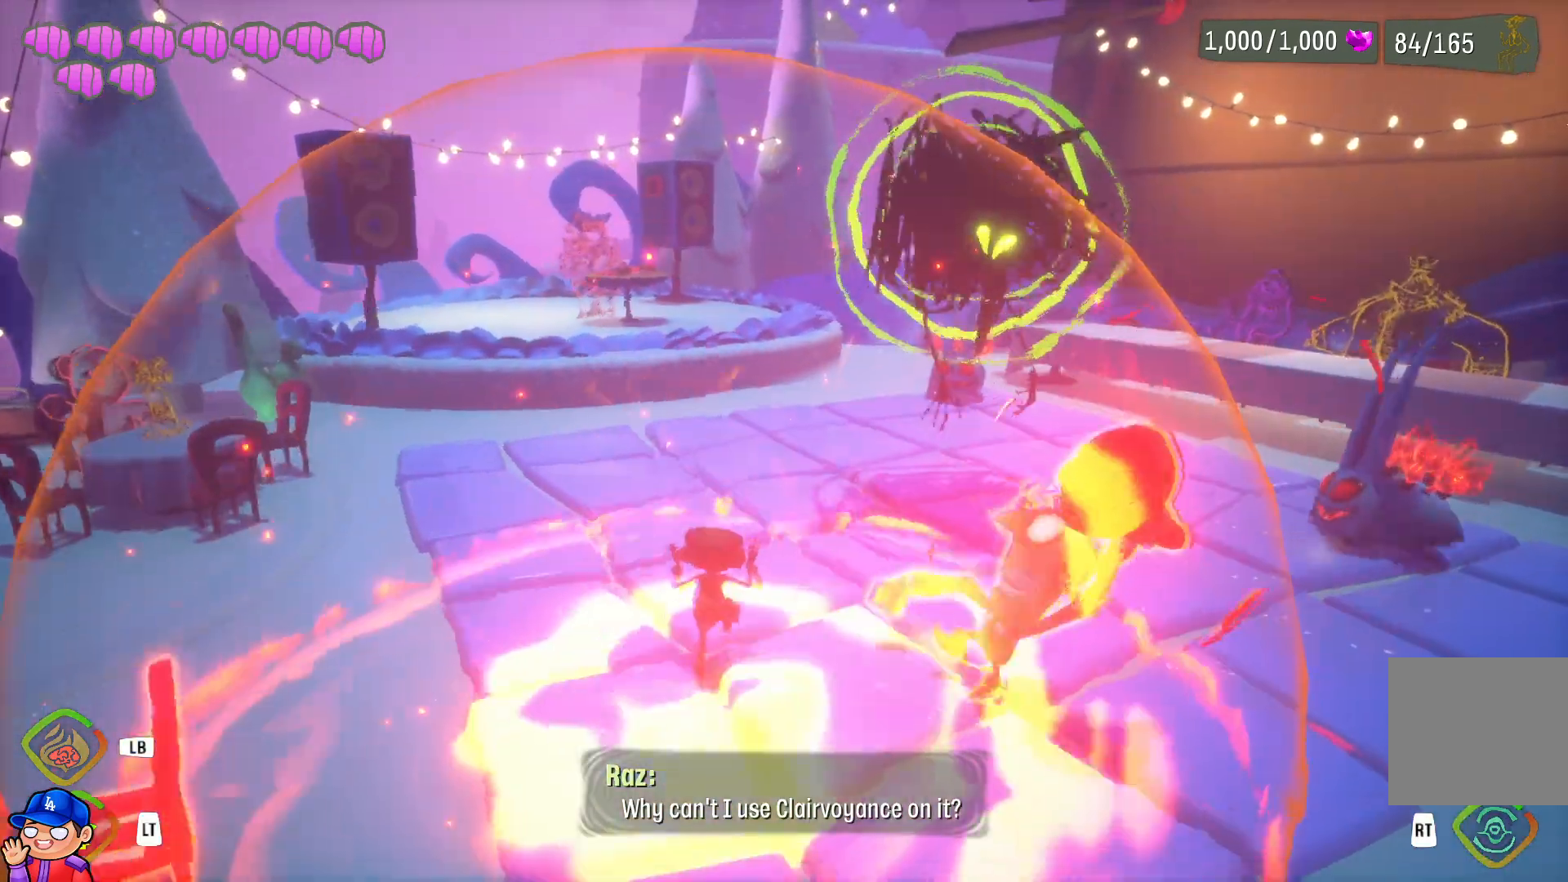
{"buttons": [], "left_stick": "left", "right_stick": "center", "events": [[133, "L1", "up"], [183, "left_stick", "left"], [200, "L1", "down"], [333, "L1", "up"]]}
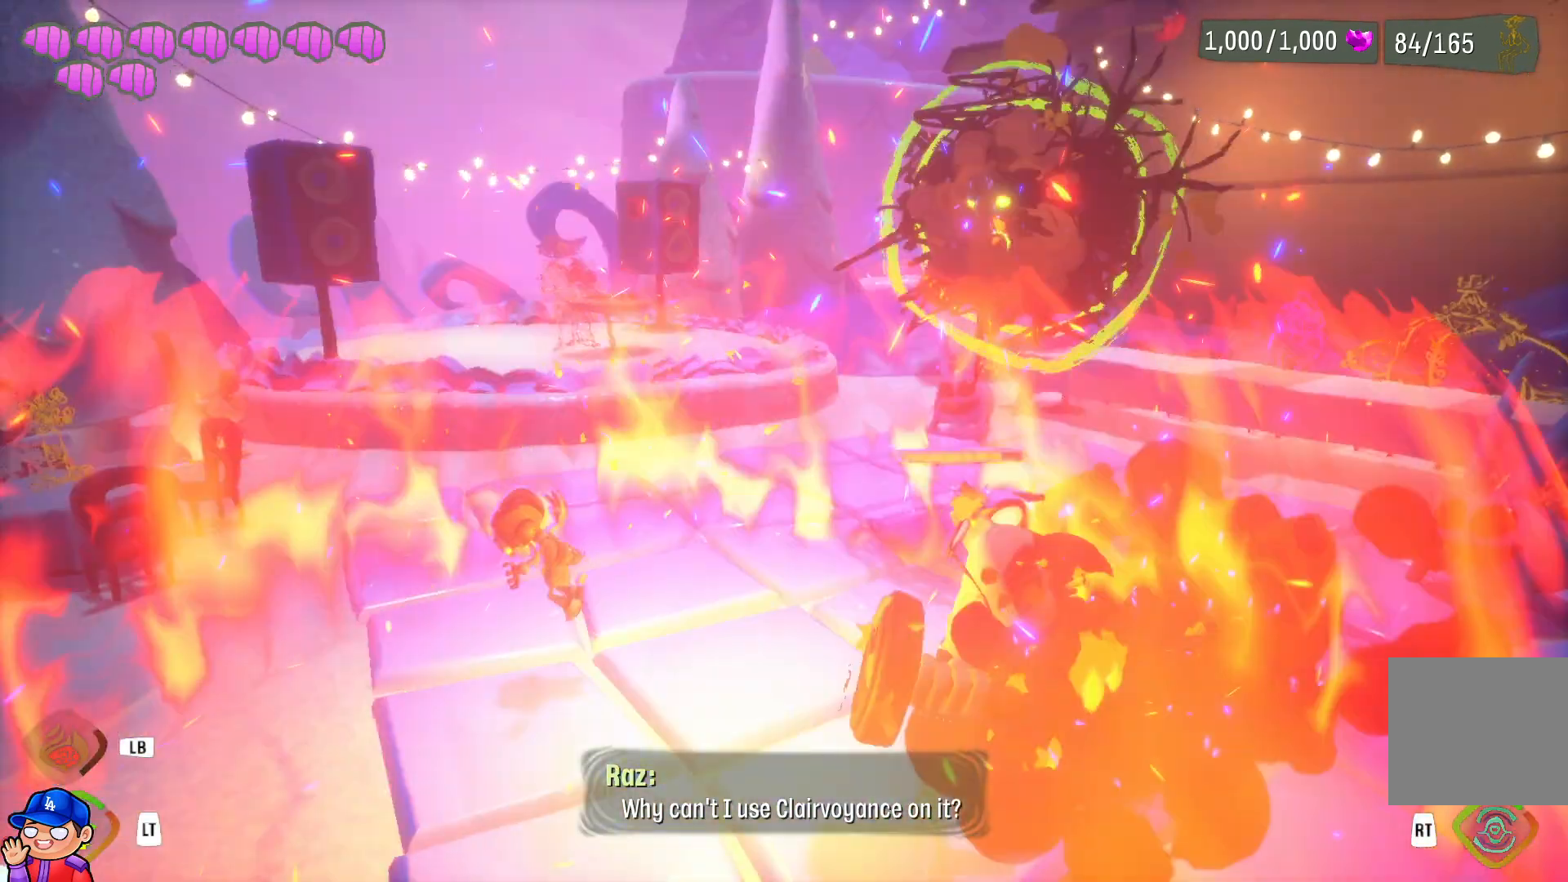
{"buttons": ["R1"], "left_stick": "left", "right_stick": "center", "events": [[17, "right_stick", "right"], [133, "R1", "down"], [233, "right_stick", "center"], [267, "R1", "up"], [400, "R1", "down"]]}
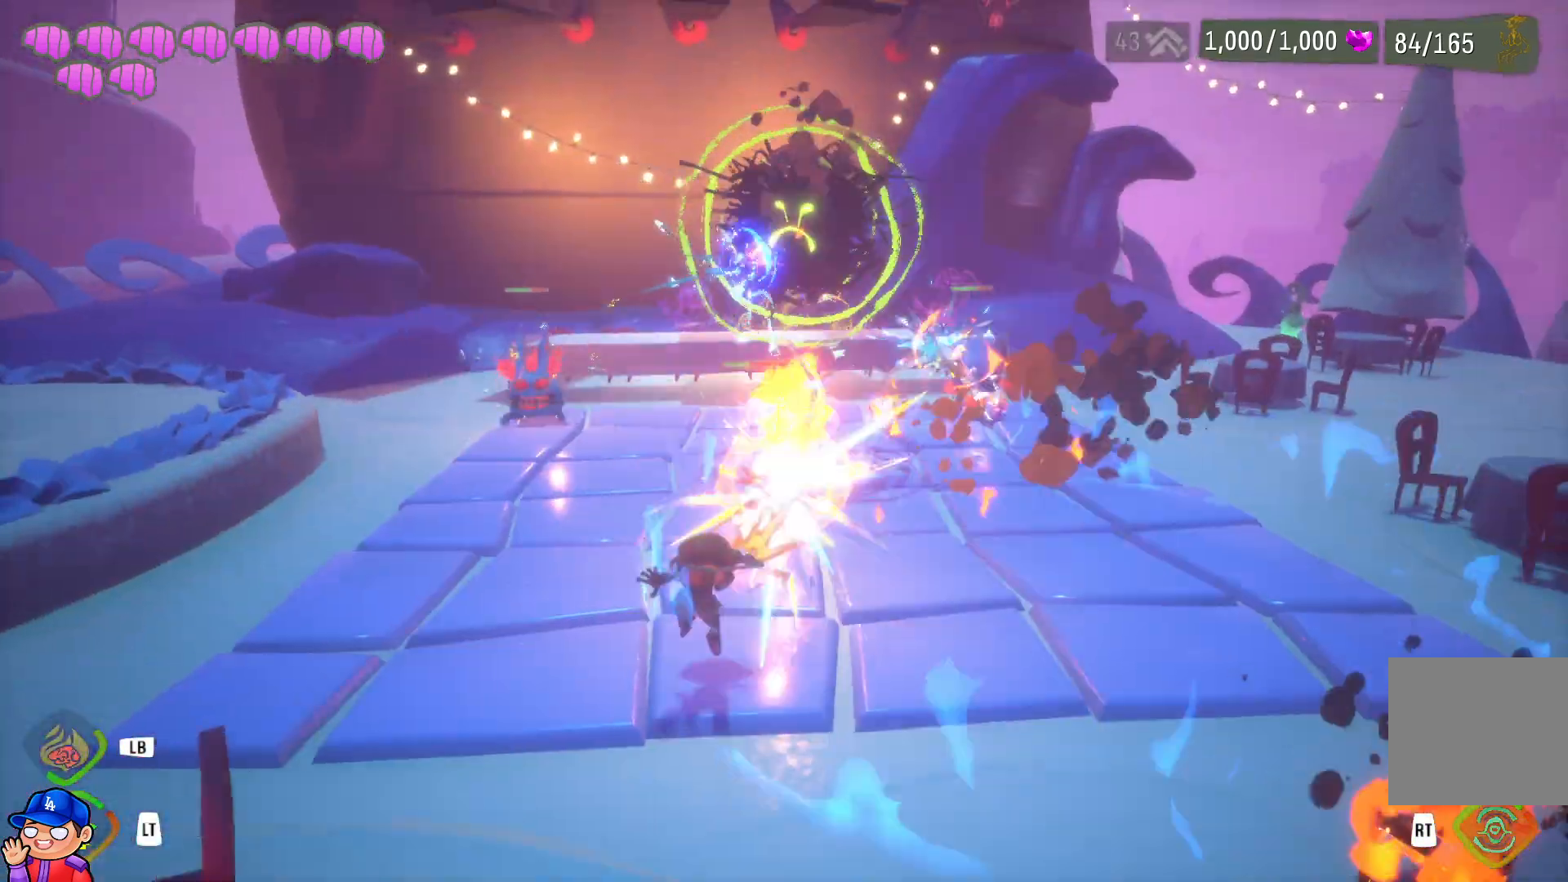
{"buttons": [], "left_stick": "left", "right_stick": "center", "events": [[33, "R1", "up"], [133, "R1", "down"], [217, "R1", "up"], [317, "R1", "down"], [433, "R1", "up"]]}
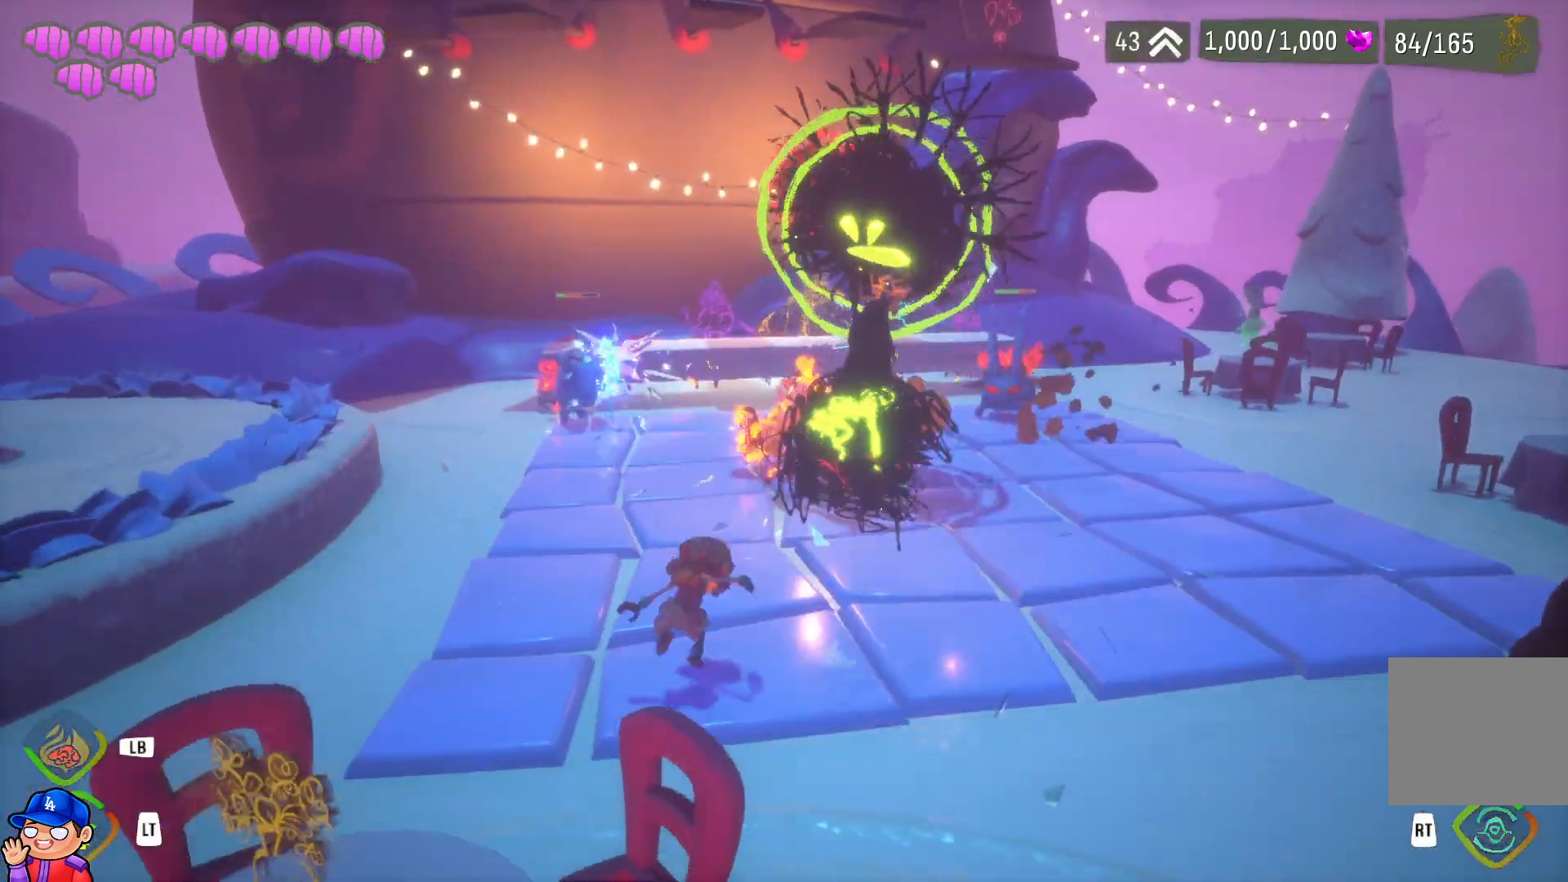
{"buttons": ["L1"], "left_stick": "up-left", "right_stick": "center", "events": [[50, "R1", "down"], [150, "R1", "up"], [150, "left_stick", "up-left"], [333, "L1", "down"]]}
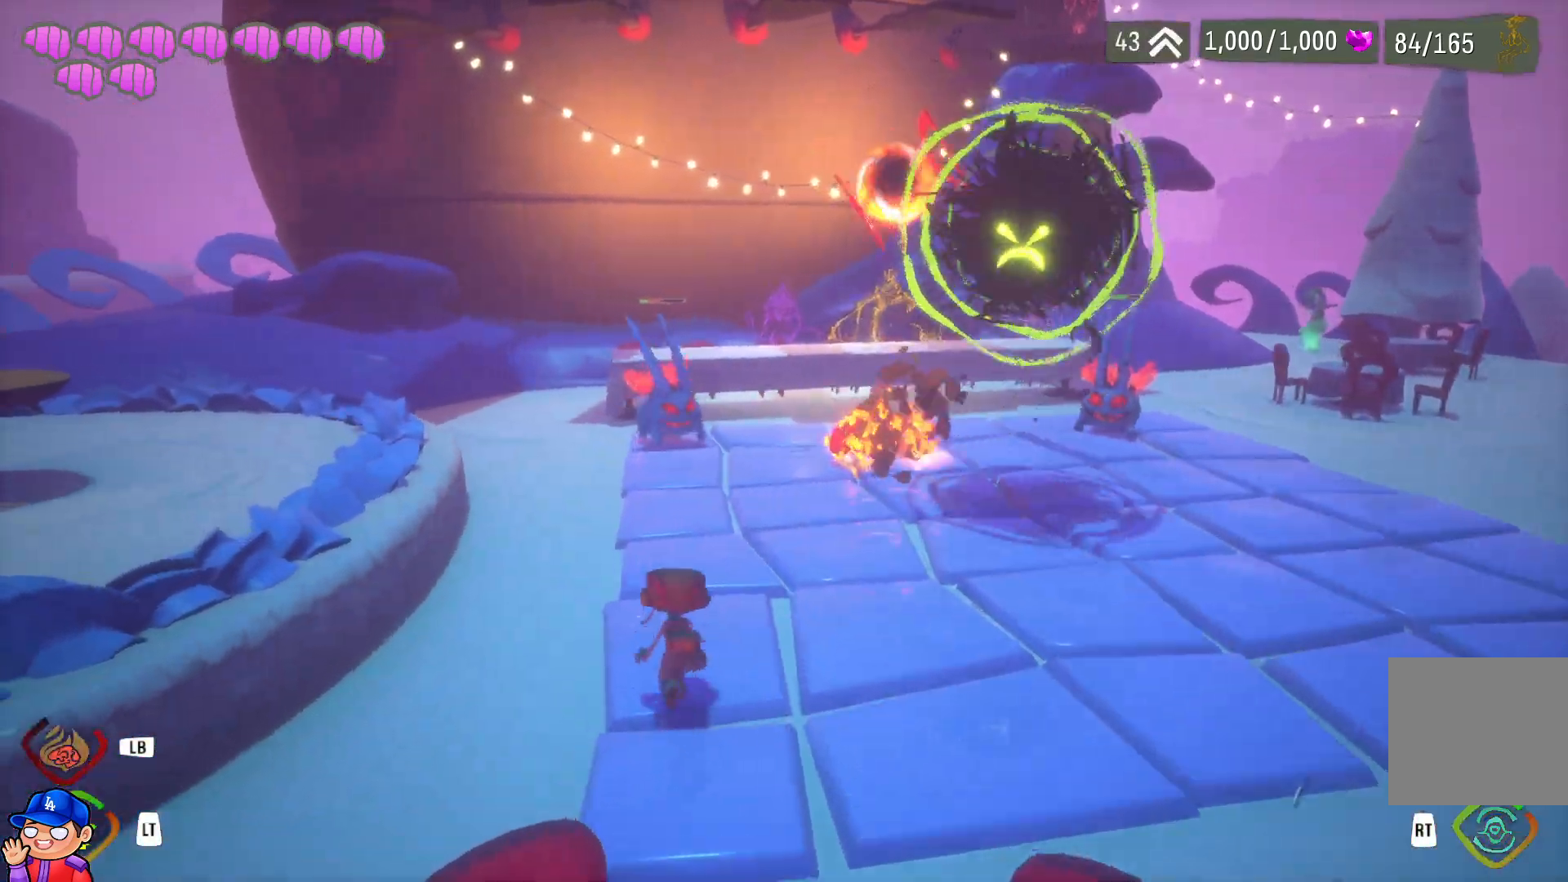
{"buttons": ["L1"], "left_stick": "up", "right_stick": "center", "events": [[350, "left_stick", "up"]]}
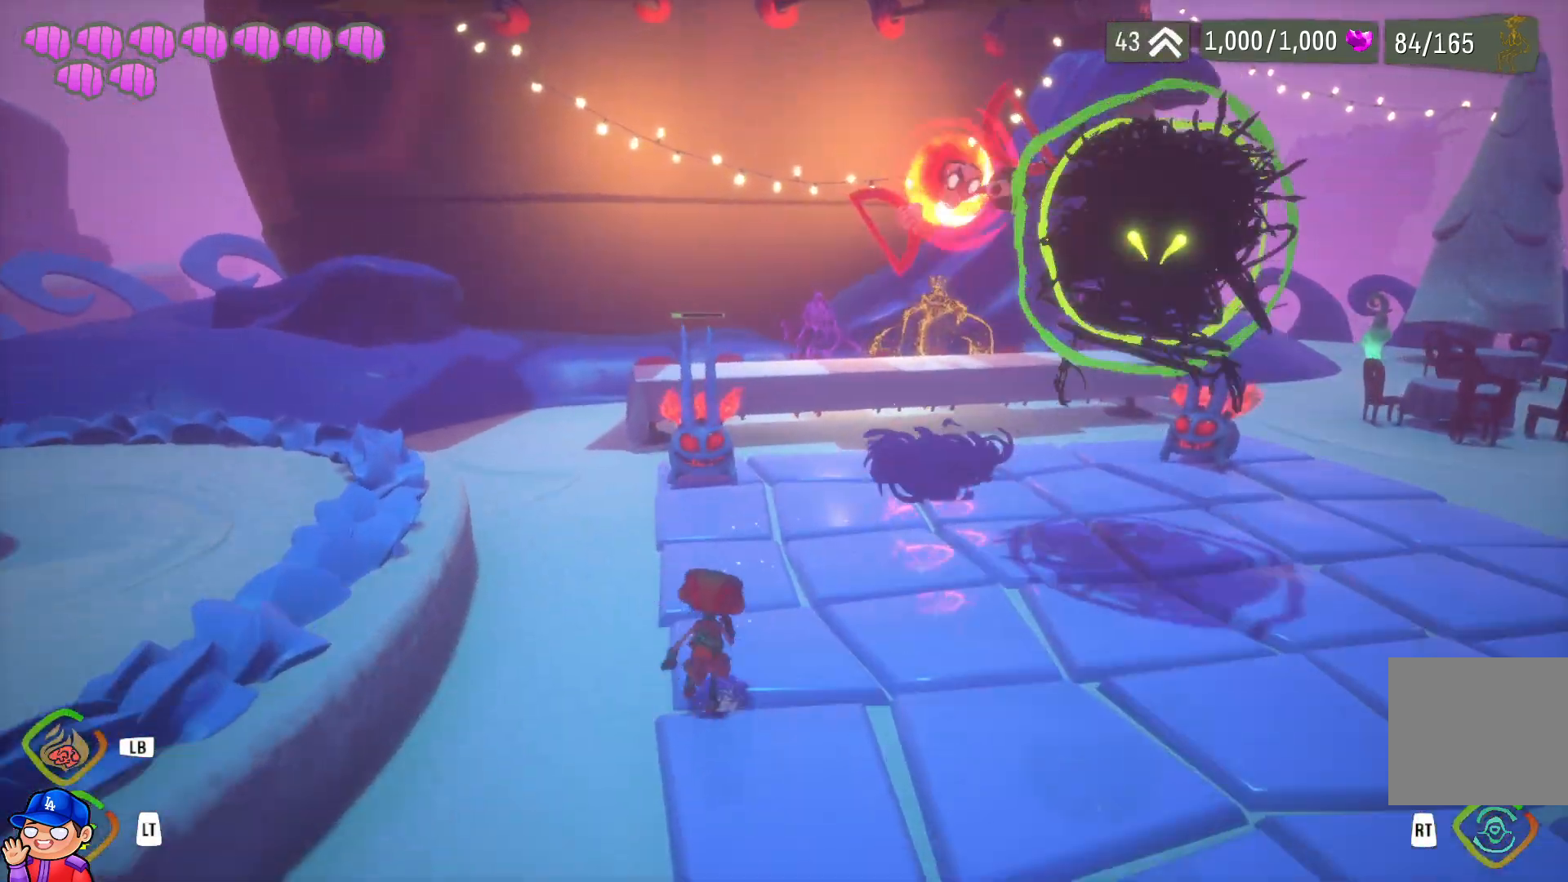
{"buttons": [], "left_stick": "up-left", "right_stick": "center", "events": [[67, "left_stick", "up-left"], [183, "R1", "down"], [250, "L1", "up"], [317, "R1", "up"], [400, "R1", "down"], [483, "R1", "up"]]}
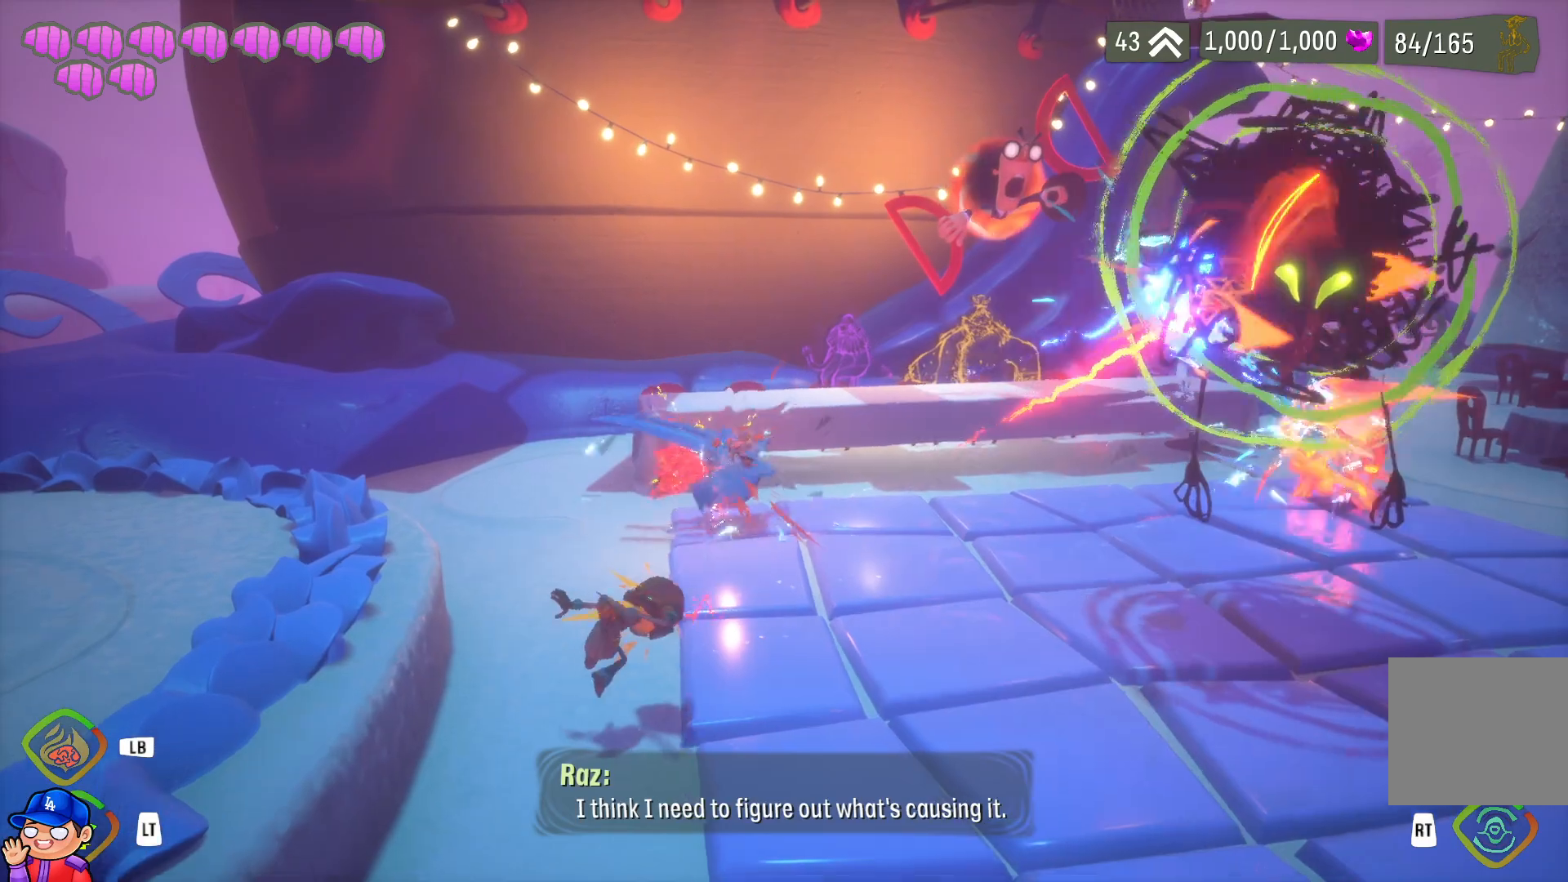
{"buttons": [], "left_stick": "left", "right_stick": "center", "events": [[150, "right_stick", "right"], [317, "right_stick", "center"], [367, "R1", "down"], [467, "left_stick", "left"], [483, "R1", "up"]]}
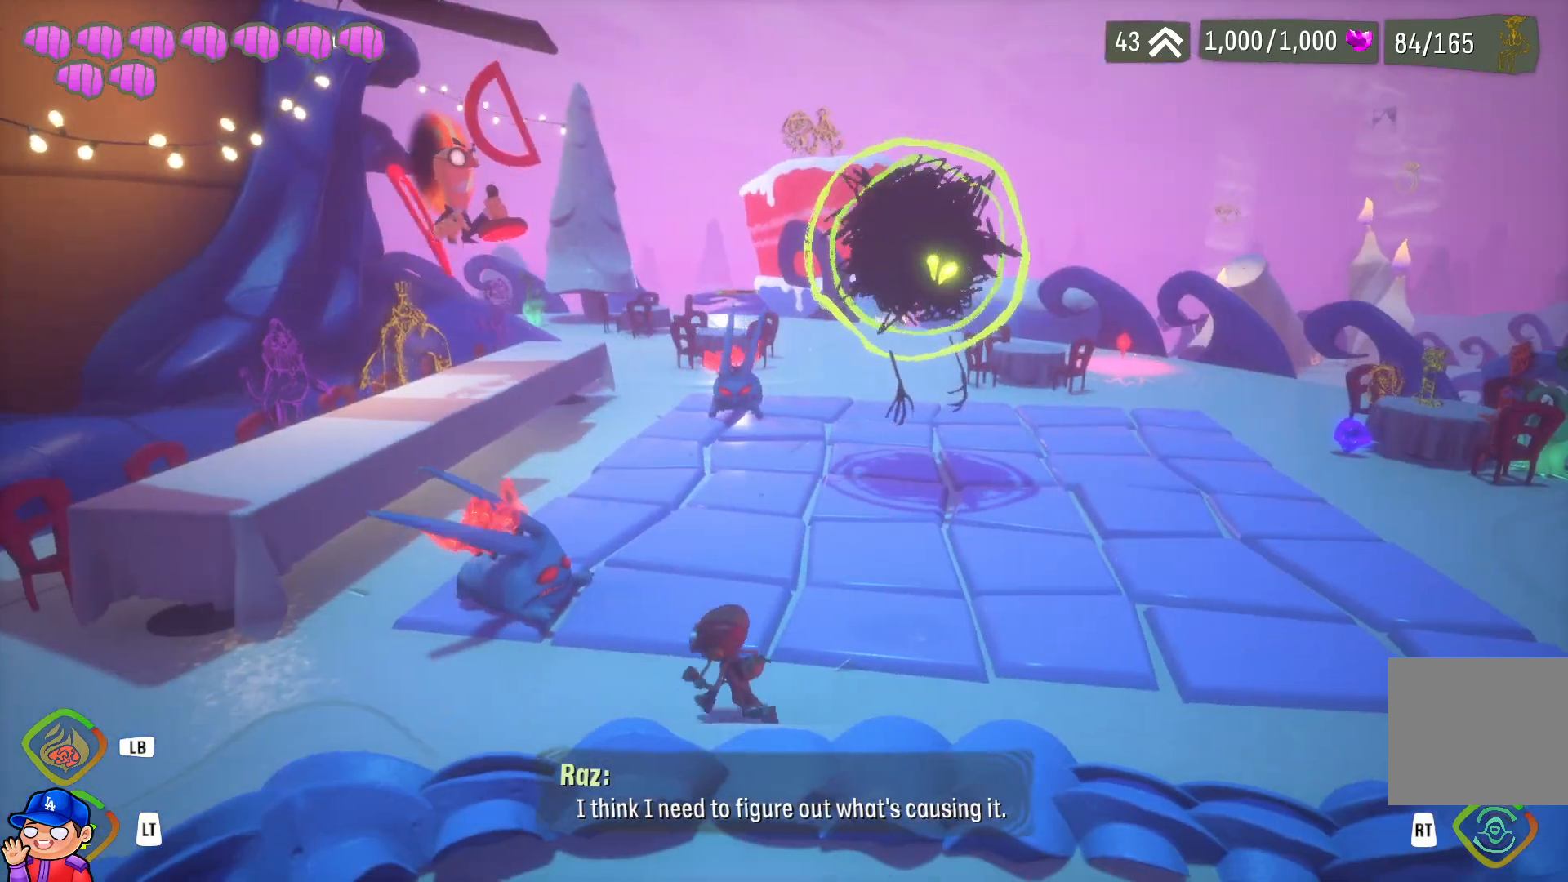
{"buttons": [], "left_stick": "up-left", "right_stick": "center", "events": [[83, "R1", "down"], [133, "left_stick", "up-left"], [200, "R1", "up"], [300, "R1", "down"], [417, "R1", "up"]]}
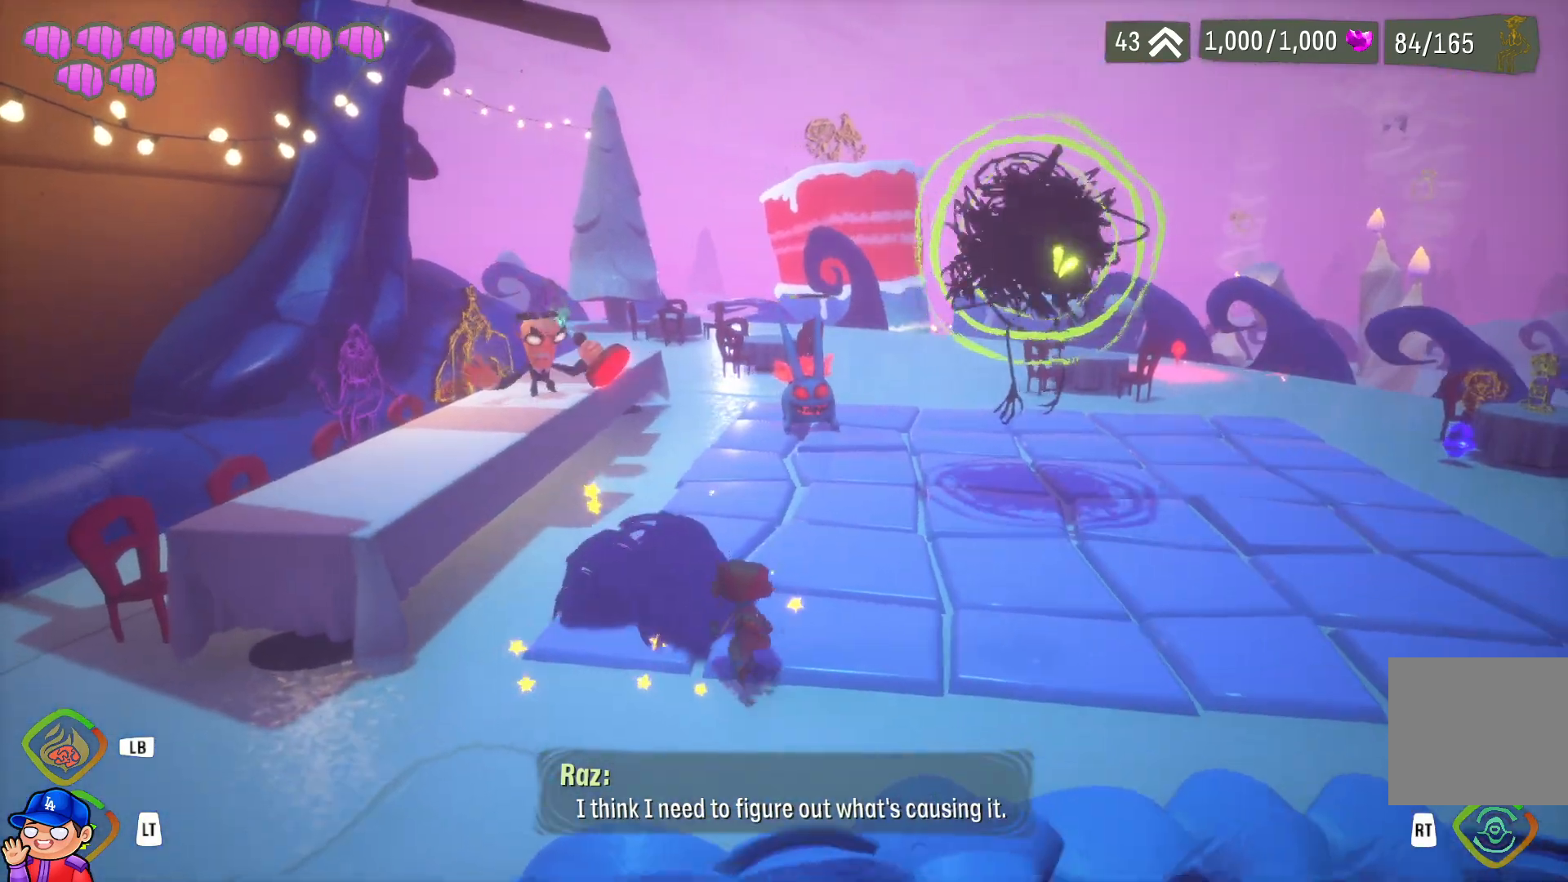
{"buttons": ["R1"], "left_stick": "right", "right_stick": "left", "events": [[33, "R1", "down"], [50, "left_stick", "up-right"], [117, "left_stick", "right"], [133, "R1", "up"], [217, "R1", "down"], [350, "R1", "up"], [350, "right_stick", "left"], [433, "R1", "down"]]}
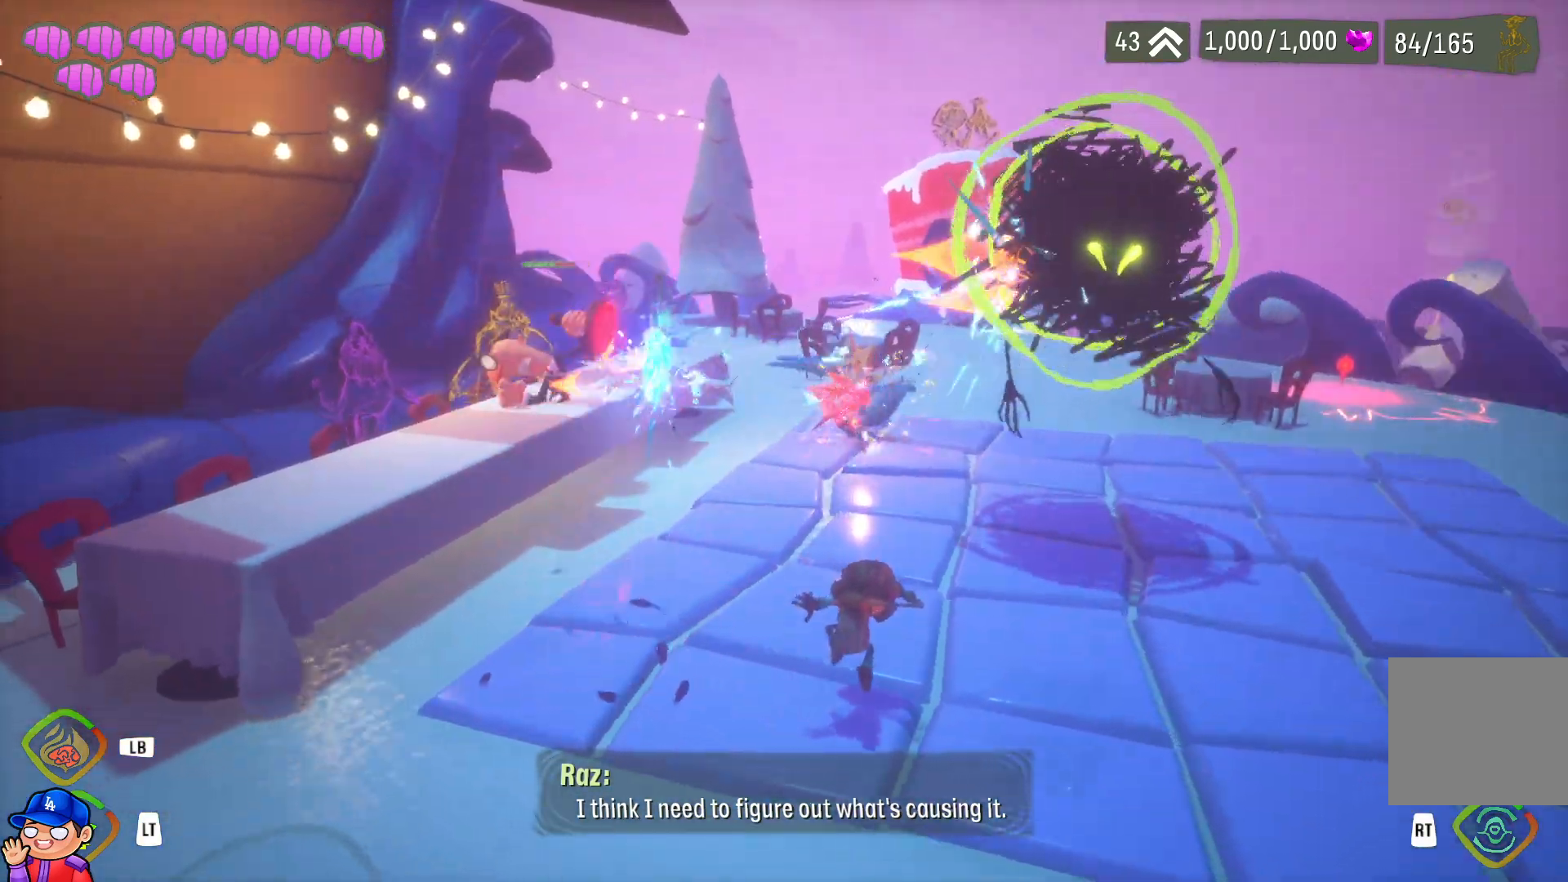
{"buttons": [], "left_stick": "down-right", "right_stick": "center", "events": [[33, "R1", "up"], [117, "left_stick", "down-right"], [183, "R1", "down"], [283, "R1", "up"], [283, "right_stick", "center"]]}
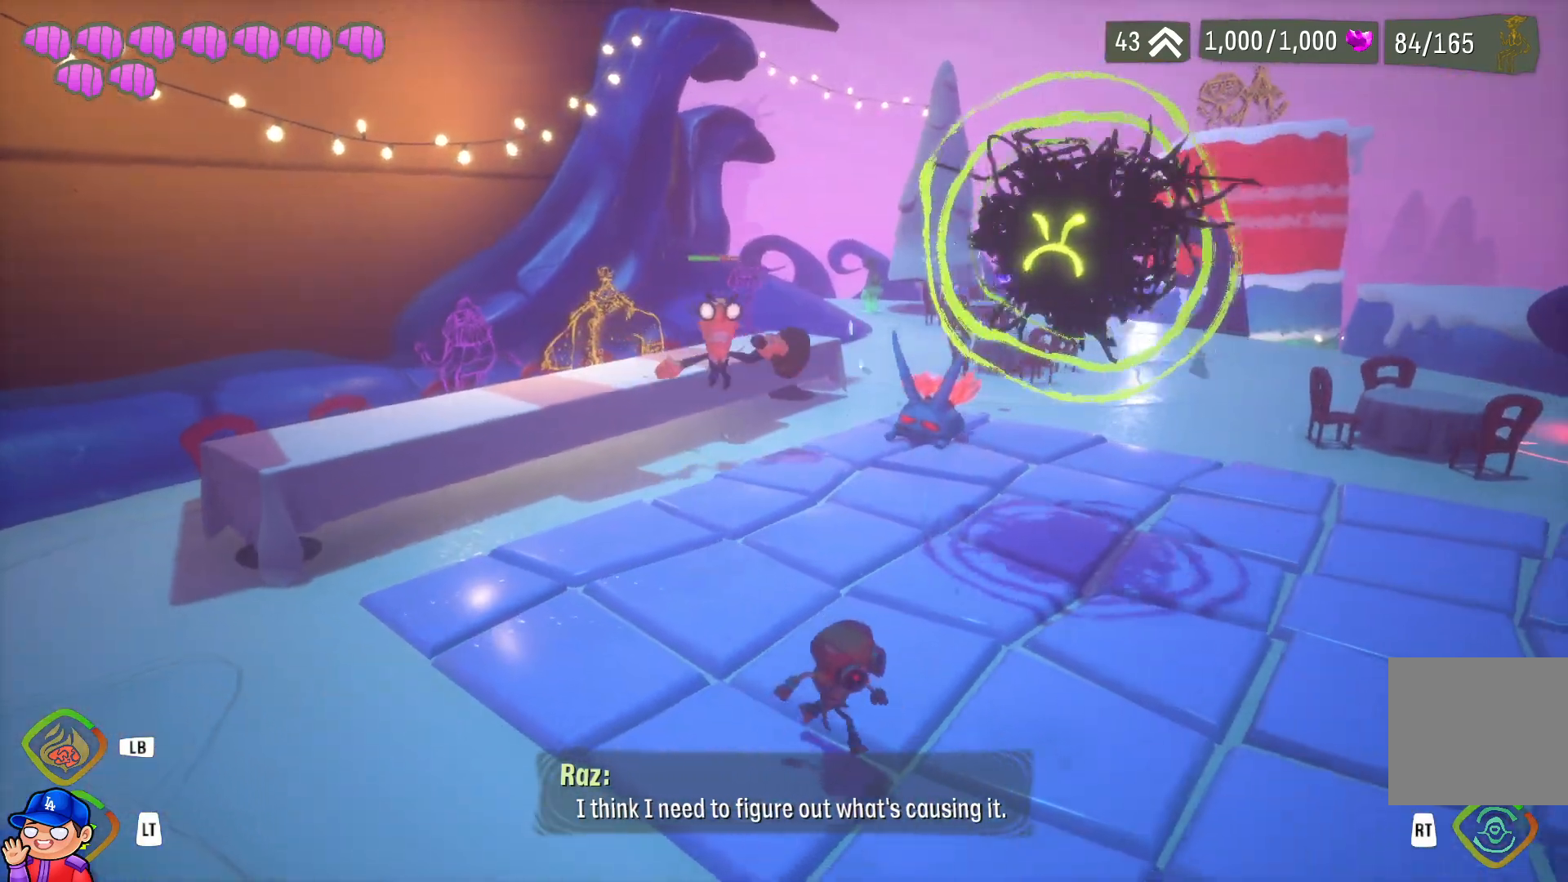
{"buttons": [], "left_stick": "down-right", "right_stick": "center", "events": [[150, "R1", "down"], [283, "R1", "up"], [383, "R1", "down"], [500, "R1", "up"]]}
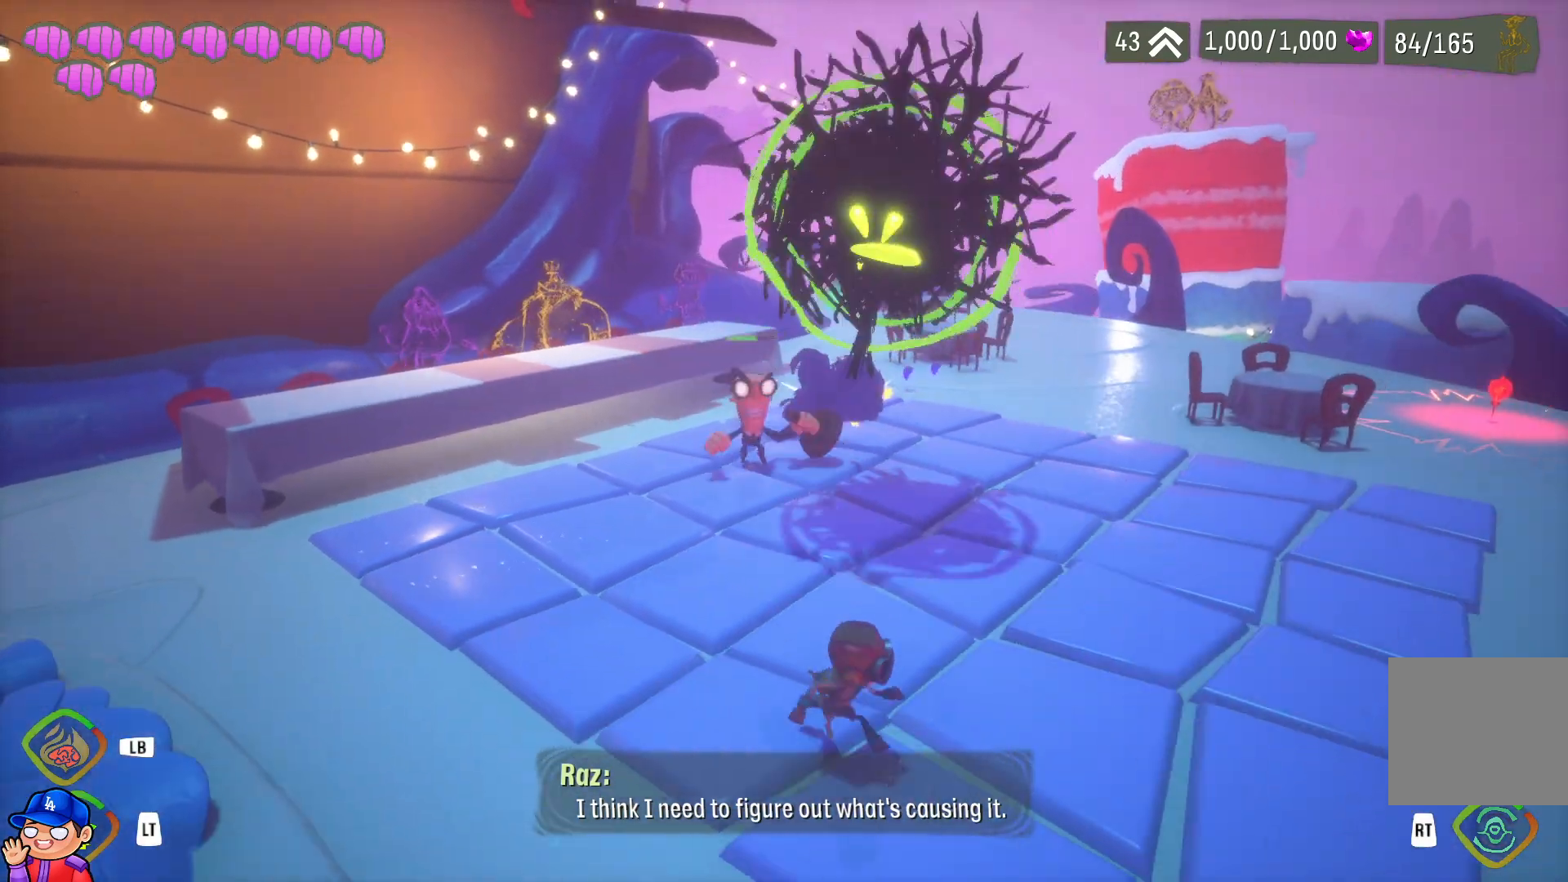
{"buttons": [], "left_stick": "right", "right_stick": "left", "events": [[100, "R1", "down"], [217, "R1", "up"], [250, "left_stick", "right"], [350, "R1", "down"], [350, "right_stick", "left"], [433, "R1", "up"]]}
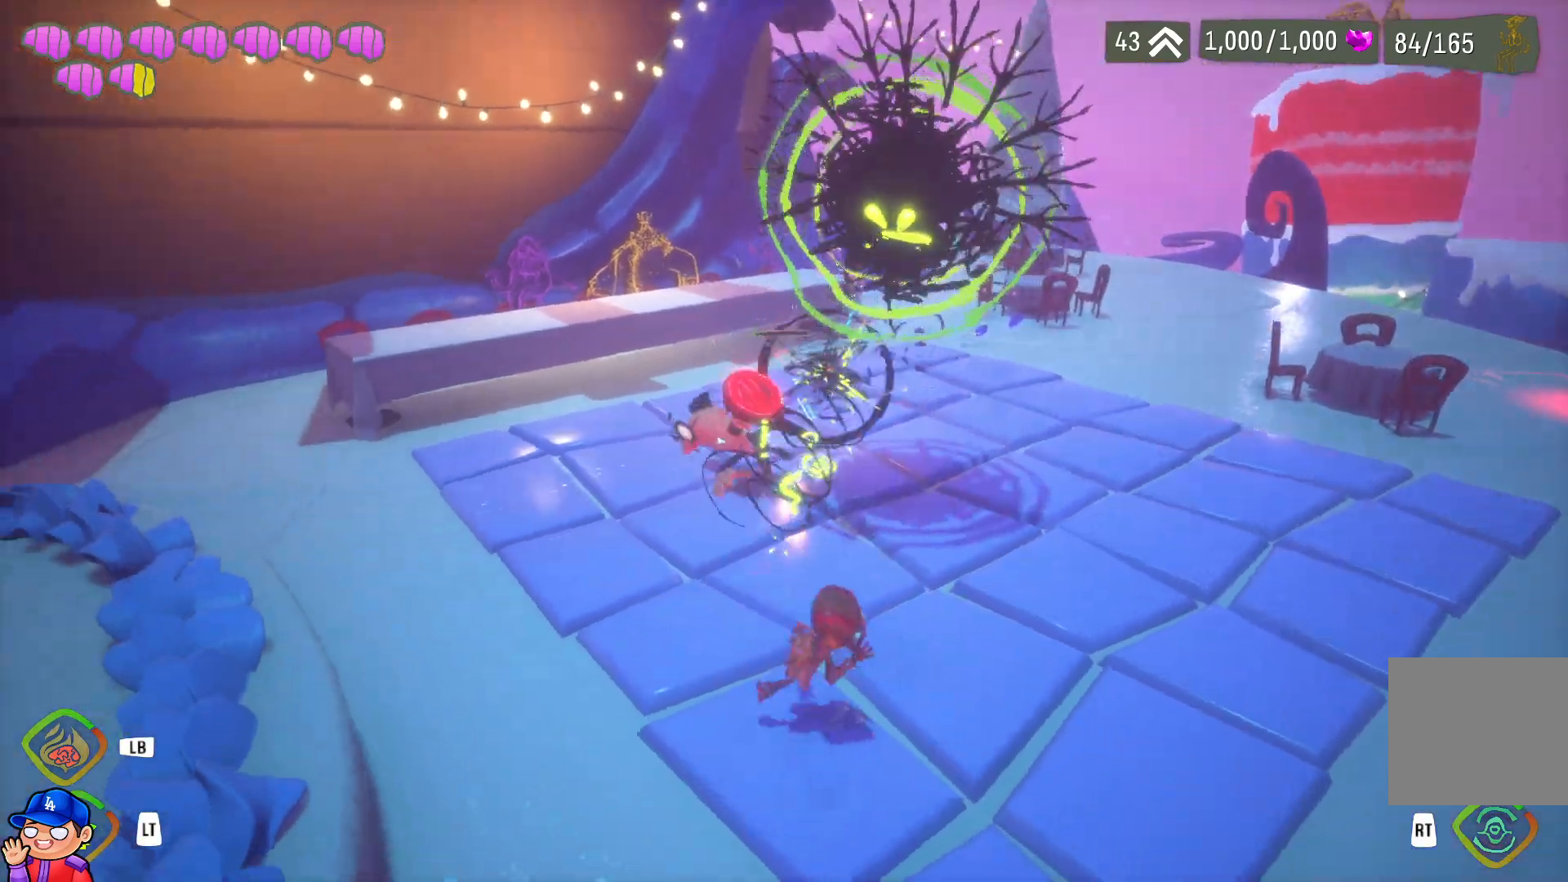
{"buttons": ["R1"], "left_stick": "down-right", "right_stick": "center", "events": [[33, "R1", "down"], [33, "right_stick", "center"], [133, "R1", "up"], [233, "left_stick", "down-right"], [267, "R1", "down"], [367, "R1", "up"], [483, "R1", "down"]]}
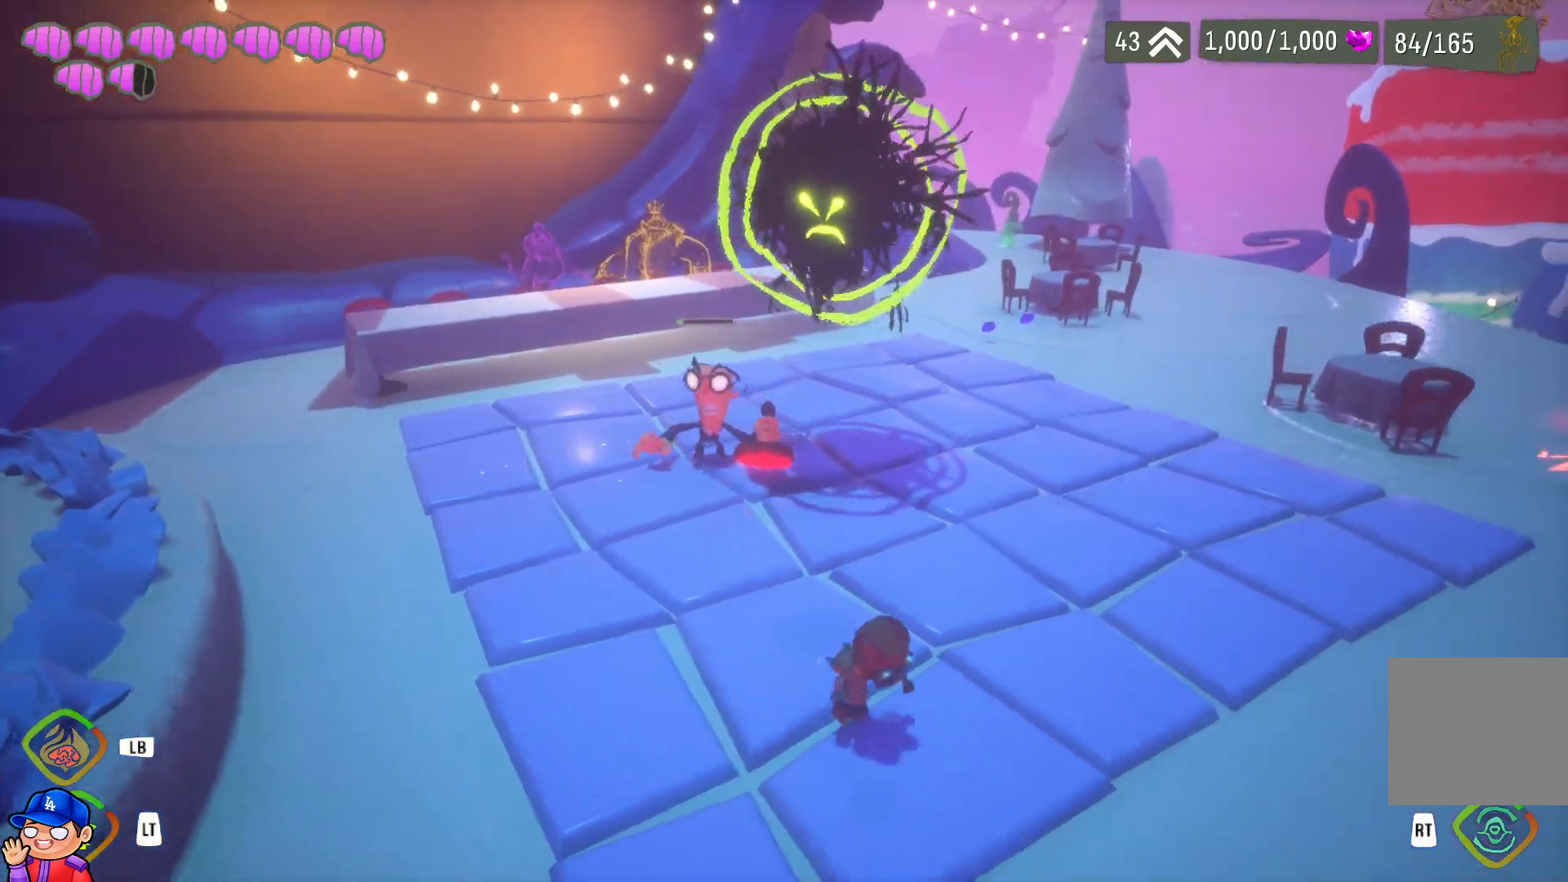
{"buttons": ["R1"], "left_stick": "right", "right_stick": "left", "events": [[83, "R1", "up"], [200, "R1", "down"], [283, "right_stick", "left"], [300, "R1", "up"], [400, "R1", "down"], [467, "left_stick", "right"]]}
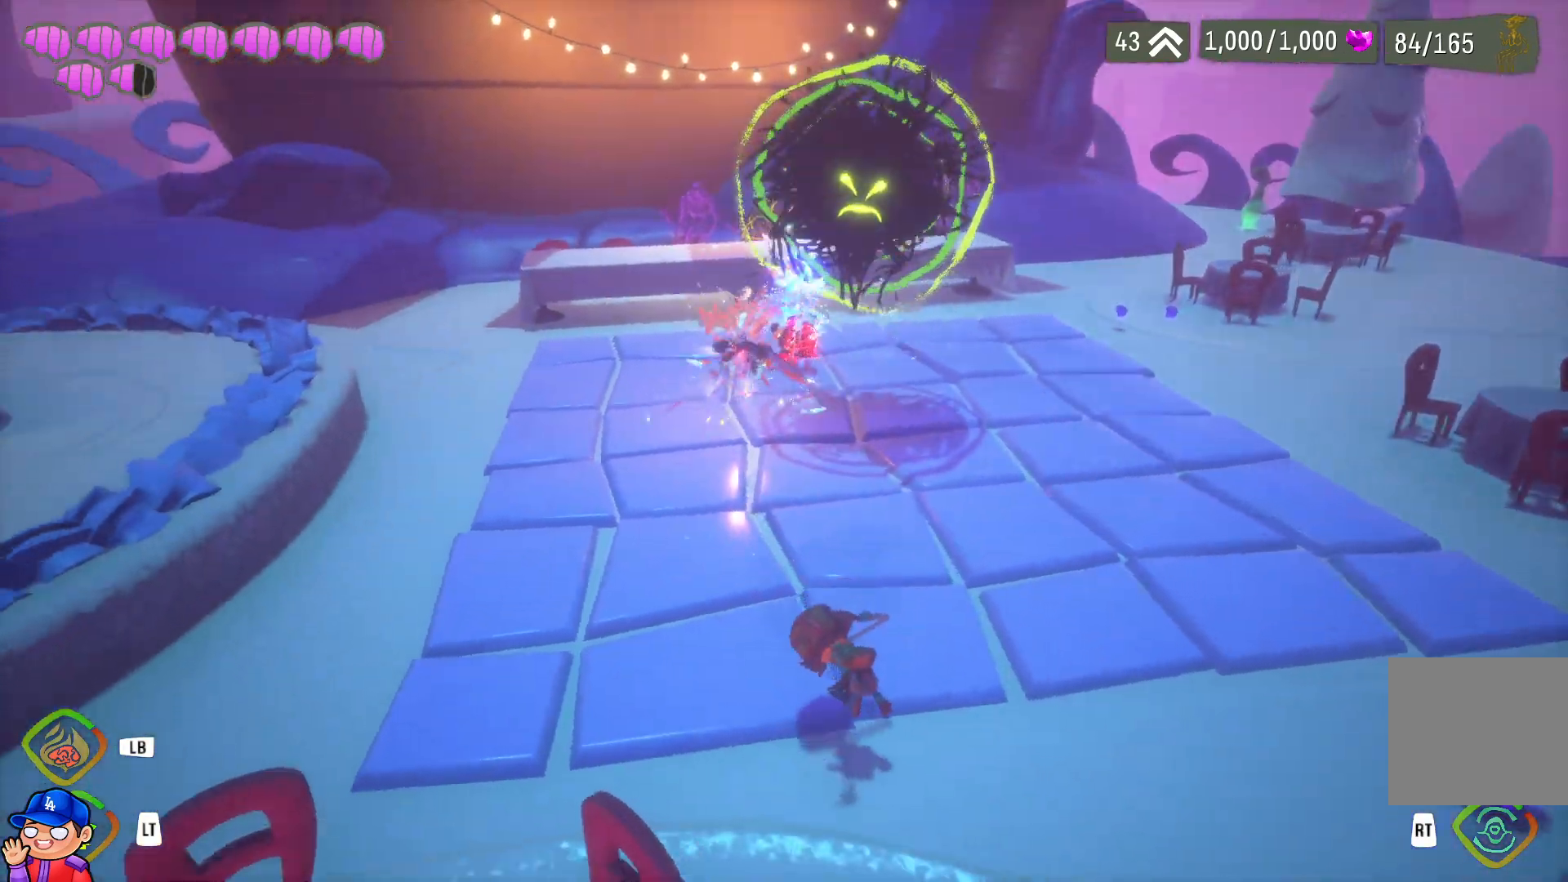
{"buttons": ["R2"], "left_stick": "right", "right_stick": "center", "events": [[17, "R1", "up"], [100, "right_stick", "center"], [283, "R2", "down"]]}
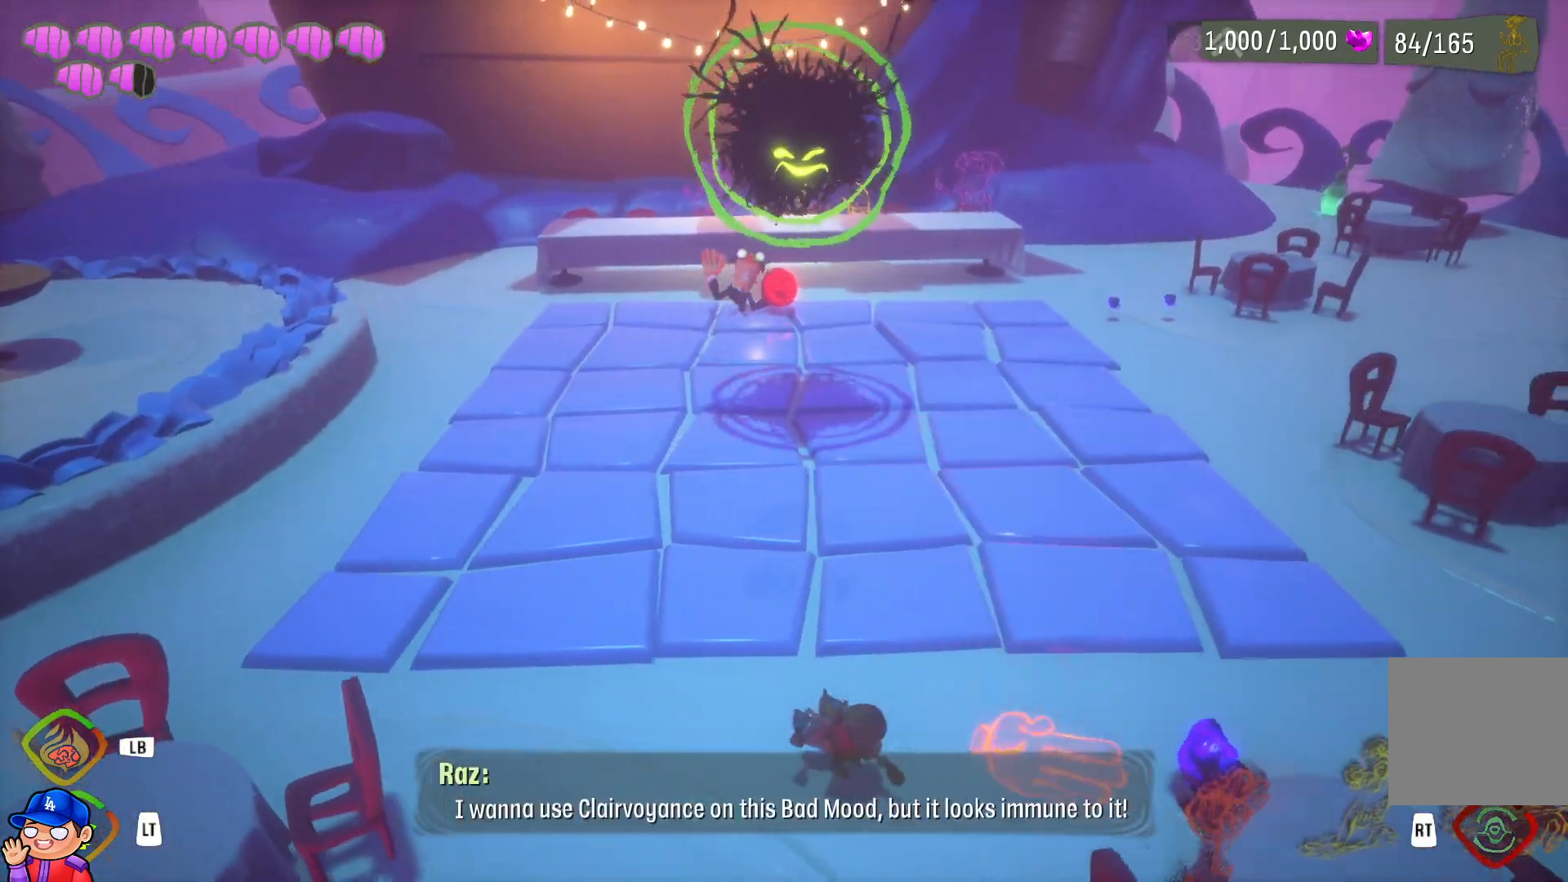
{"buttons": [], "left_stick": "up-right", "right_stick": "center", "events": [[350, "R2", "up"], [467, "left_stick", "up-right"]]}
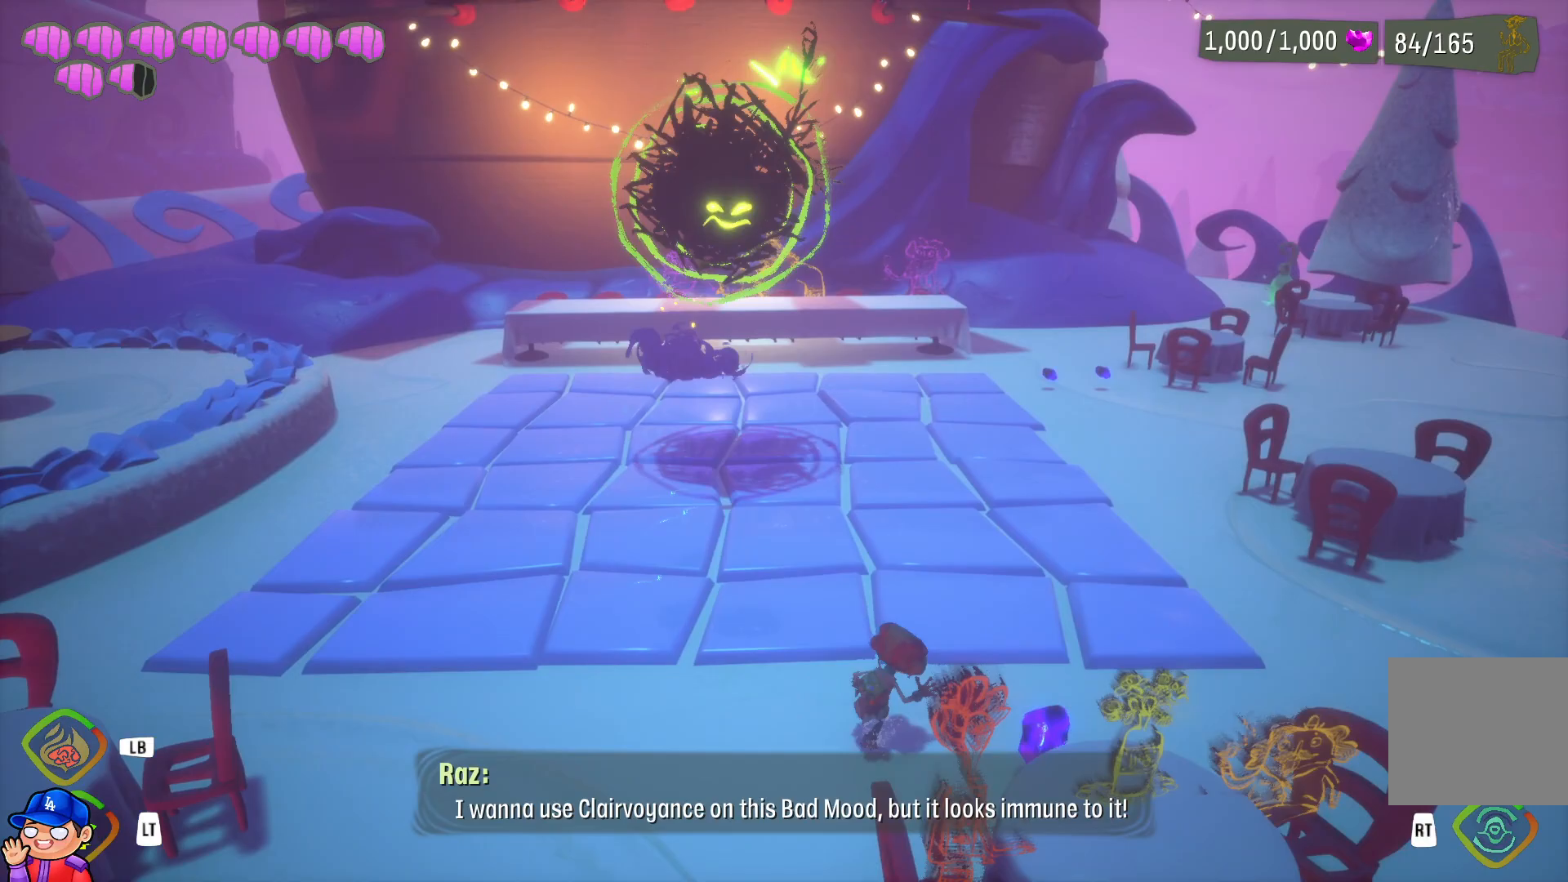
{"buttons": ["L1"], "left_stick": "right", "right_stick": "center", "events": [[17, "L1", "down"], [417, "left_stick", "right"]]}
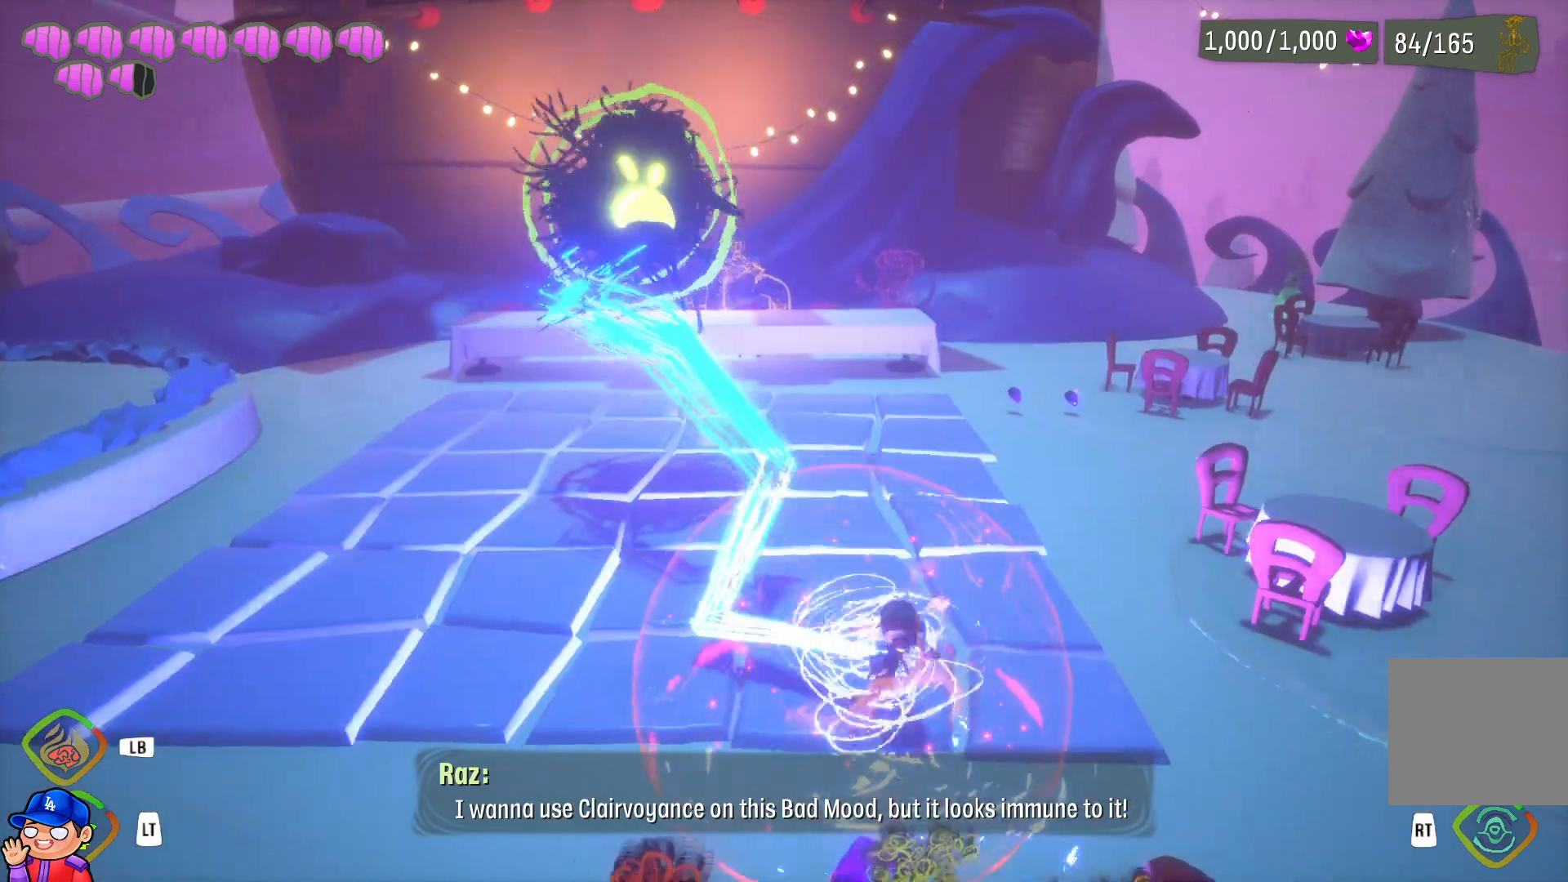
{"buttons": ["L1"], "left_stick": "up-right", "right_stick": "center", "events": [[33, "right_stick", "left"], [117, "left_stick", "up-right"], [450, "right_stick", "center"]]}